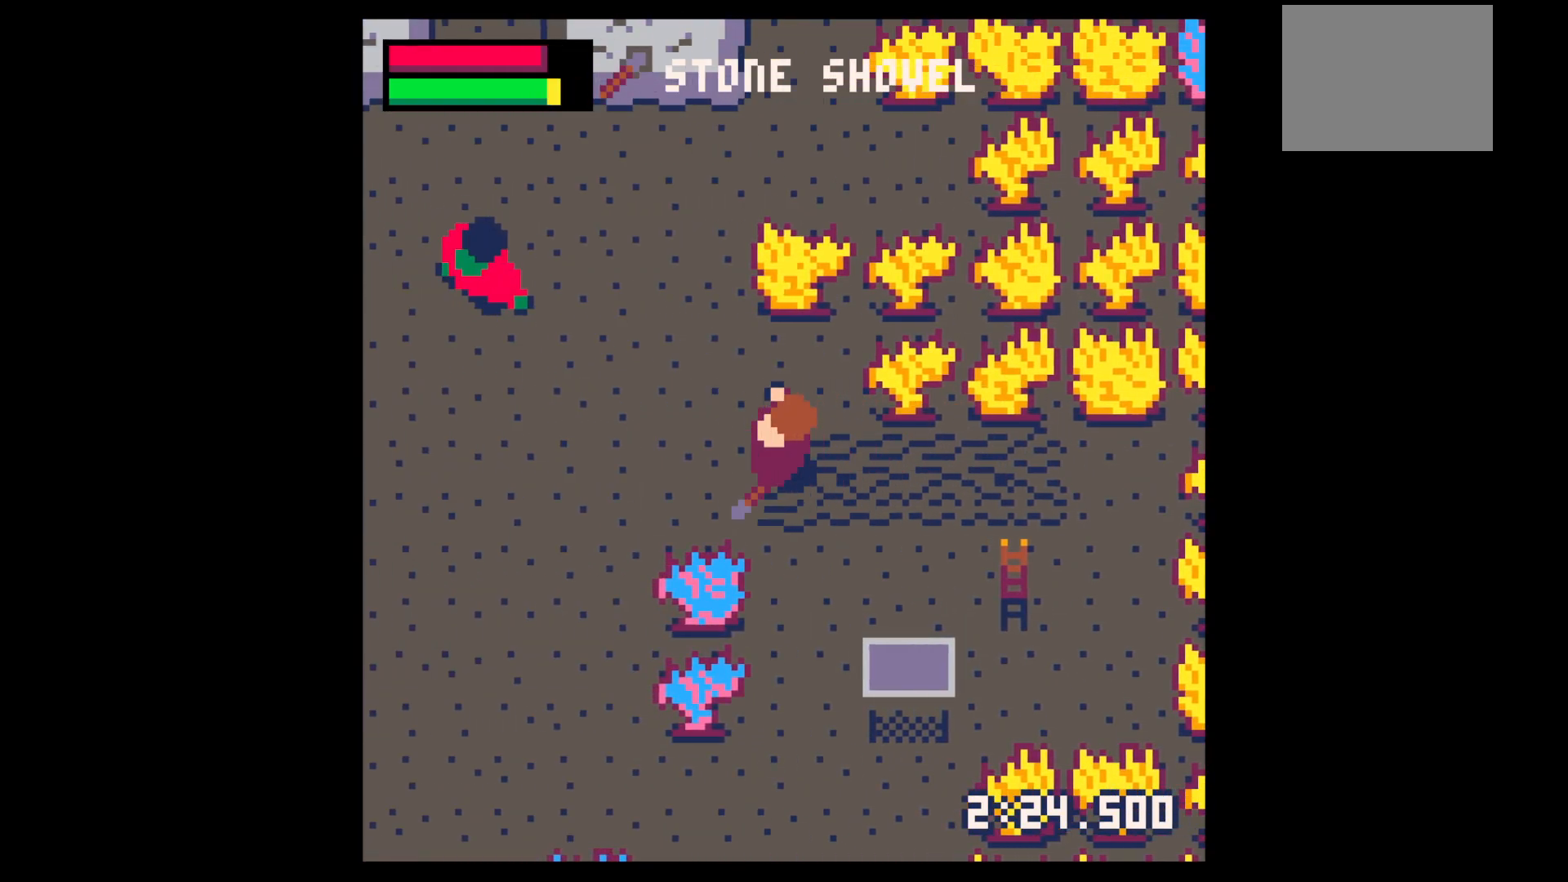
Gameplay with keyboard; each line is a JSON object with the keys held at the frame after it. "events" lists presses ("down") and releases ("up") of "down", "left", "right", "up", "x" and "z" between this image and that frame as [ms after this image, input, new state], when the widget could be followed in between. No other keys are recorded. Mouse input is not recorded.
{"keys": ["z"], "events": [[383, "left", "up"], [383, "x", "up"], [433, "z", "down"]]}
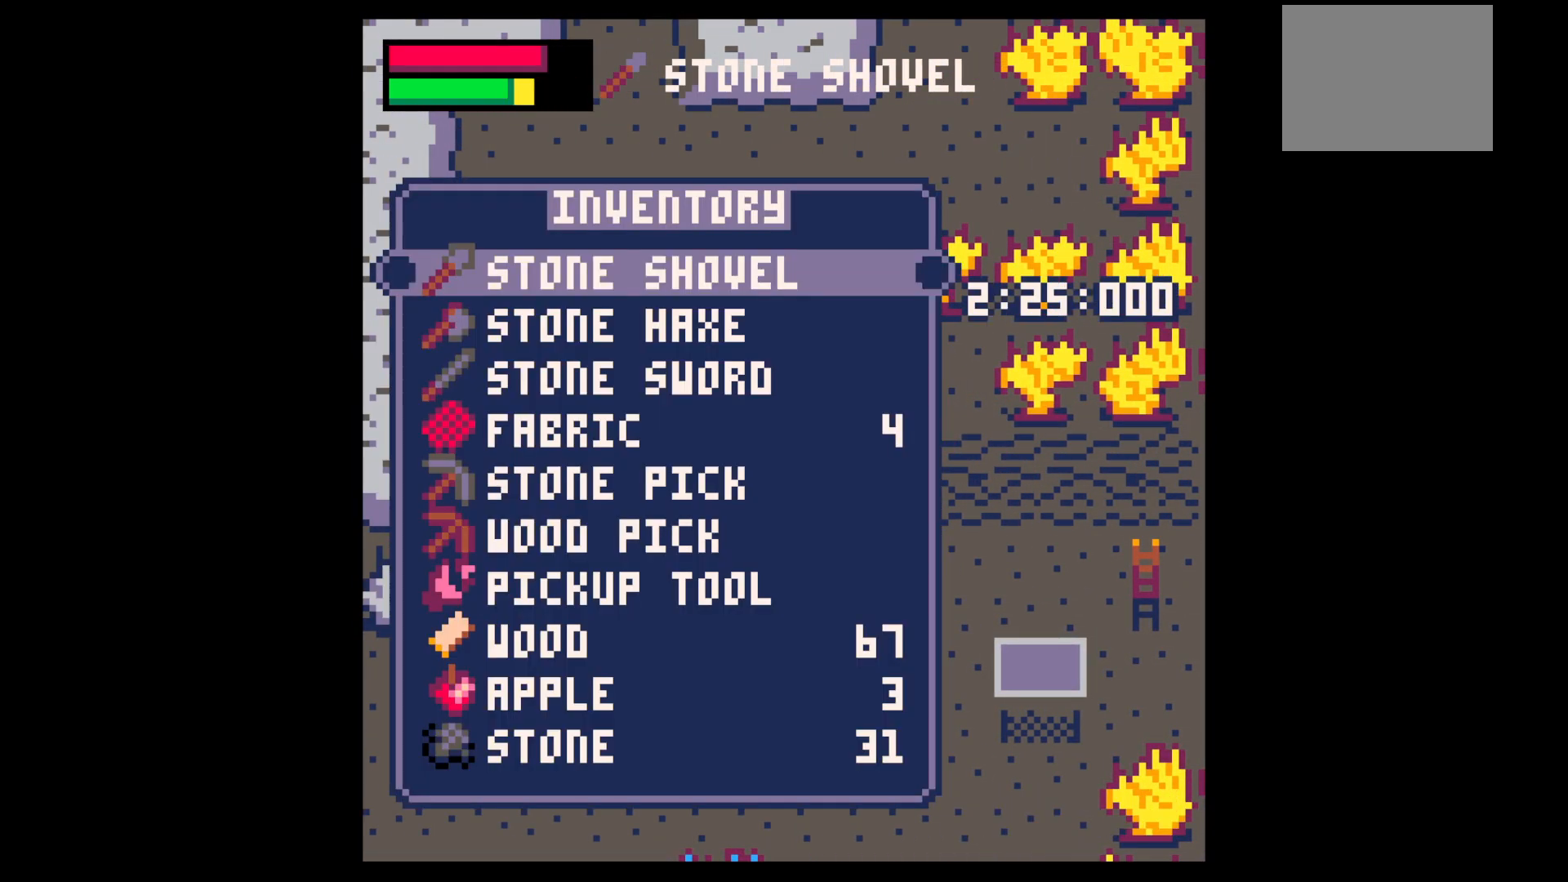
{"keys": ["left", "up"], "events": [[17, "down", "down"], [67, "down", "up"], [67, "z", "up"], [200, "down", "down"], [250, "down", "up"], [350, "x", "down"], [433, "left", "down"], [433, "x", "up"], [483, "up", "down"]]}
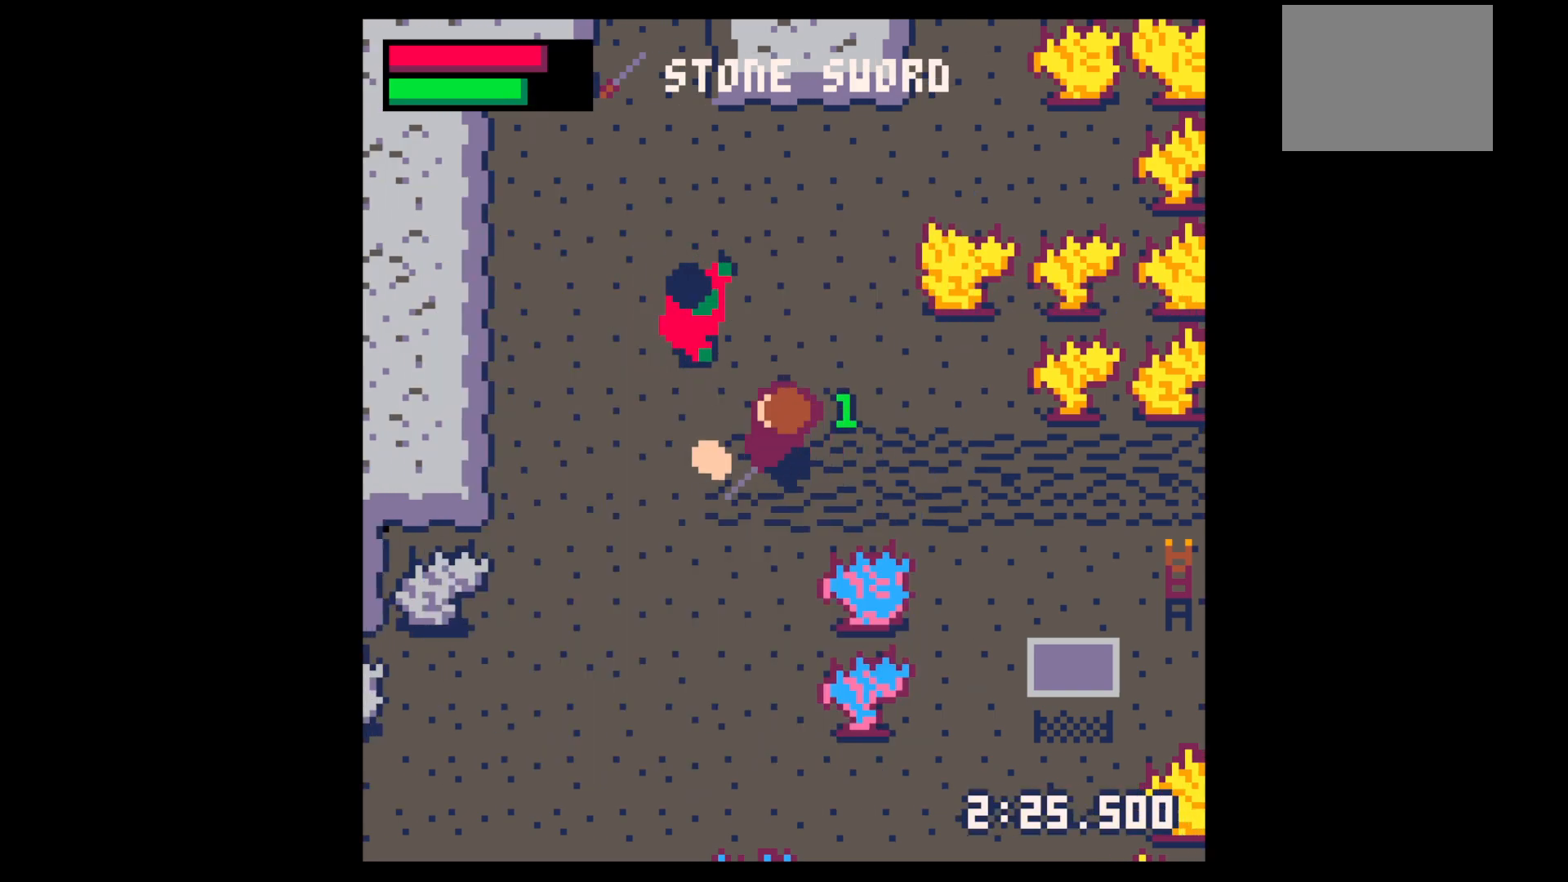
{"keys": ["left", "up"], "events": [[133, "left", "up"], [133, "x", "down"], [167, "up", "up"], [267, "x", "up"], [350, "x", "down"], [500, "left", "down"], [500, "up", "down"], [500, "x", "up"]]}
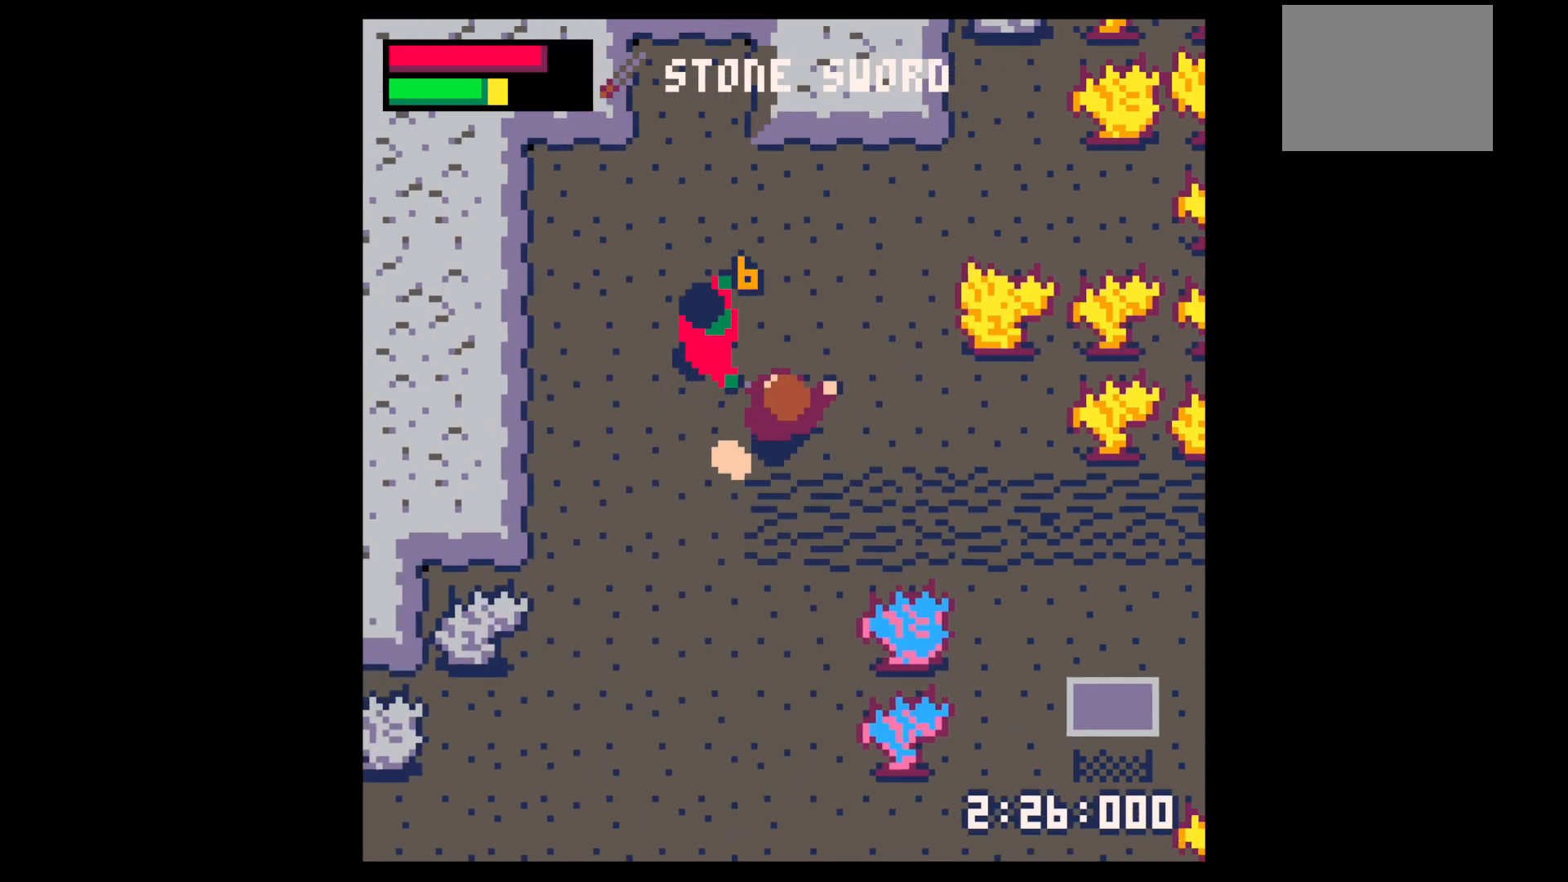
{"keys": [], "events": [[100, "left", "up"], [100, "up", "up"], [150, "x", "down"], [283, "x", "up"]]}
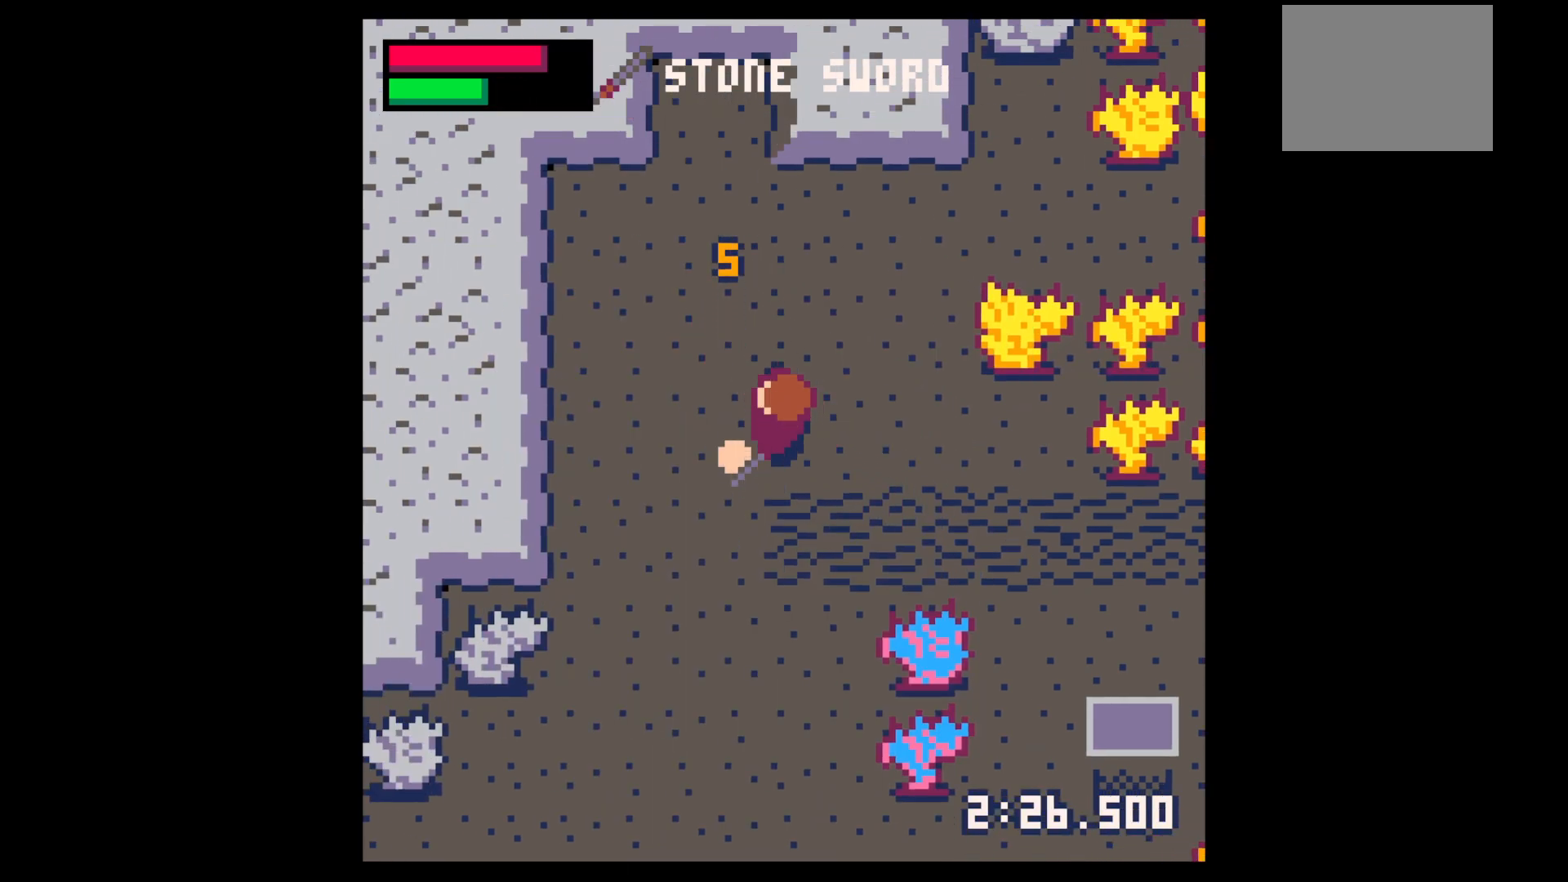
{"keys": ["down", "x"], "events": [[17, "z", "down"], [100, "down", "down"], [167, "down", "up"], [167, "x", "down"], [200, "left", "down"], [200, "x", "up"], [200, "z", "up"], [250, "down", "down"], [350, "x", "down"], [400, "left", "up"]]}
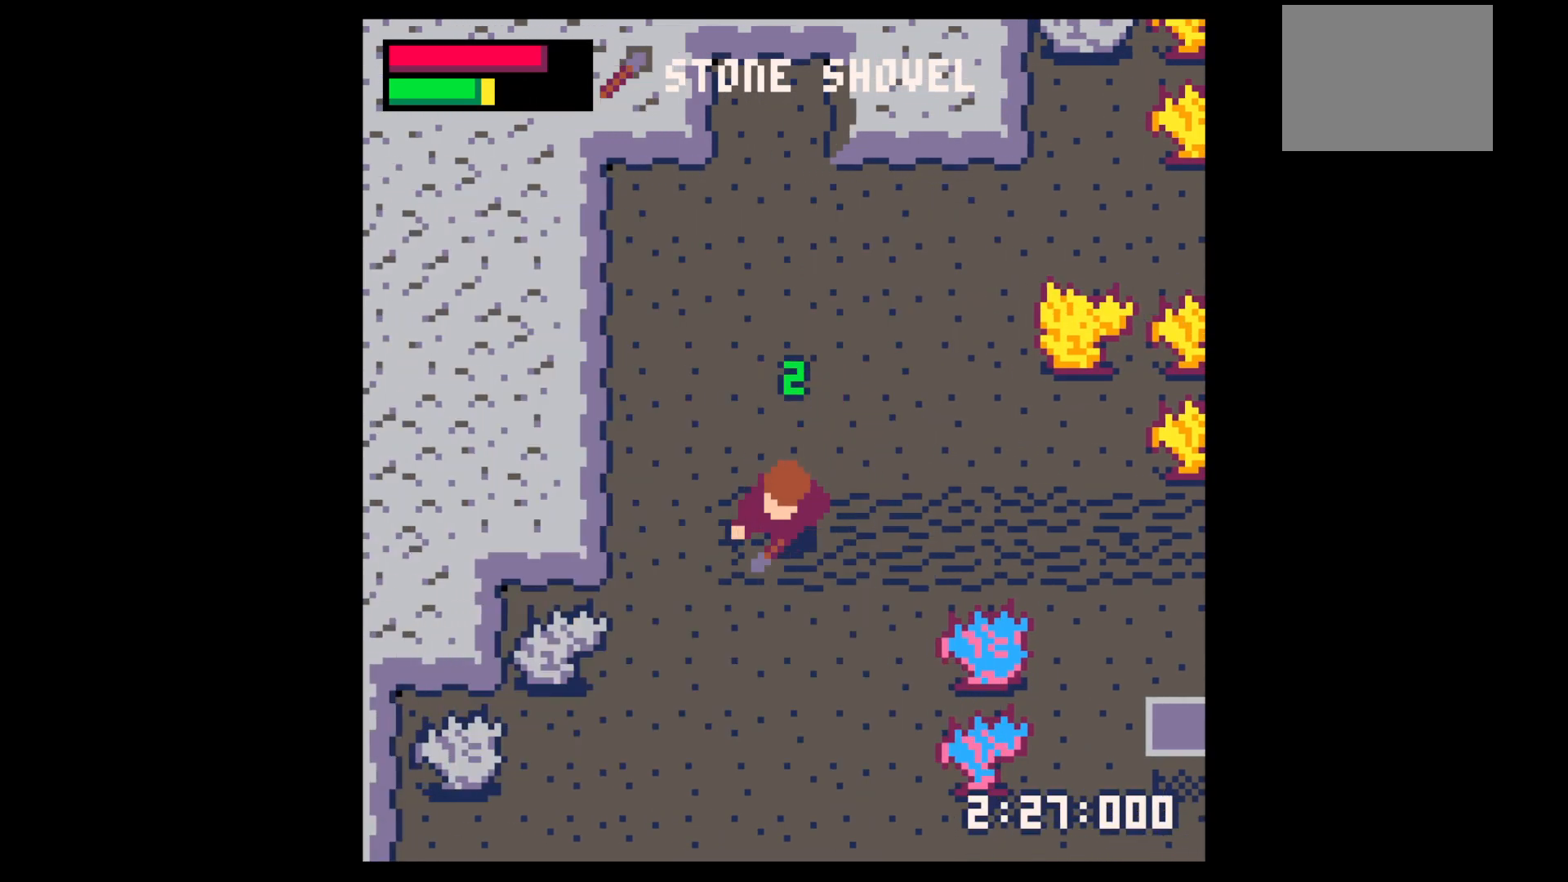
{"keys": ["down", "x"], "events": []}
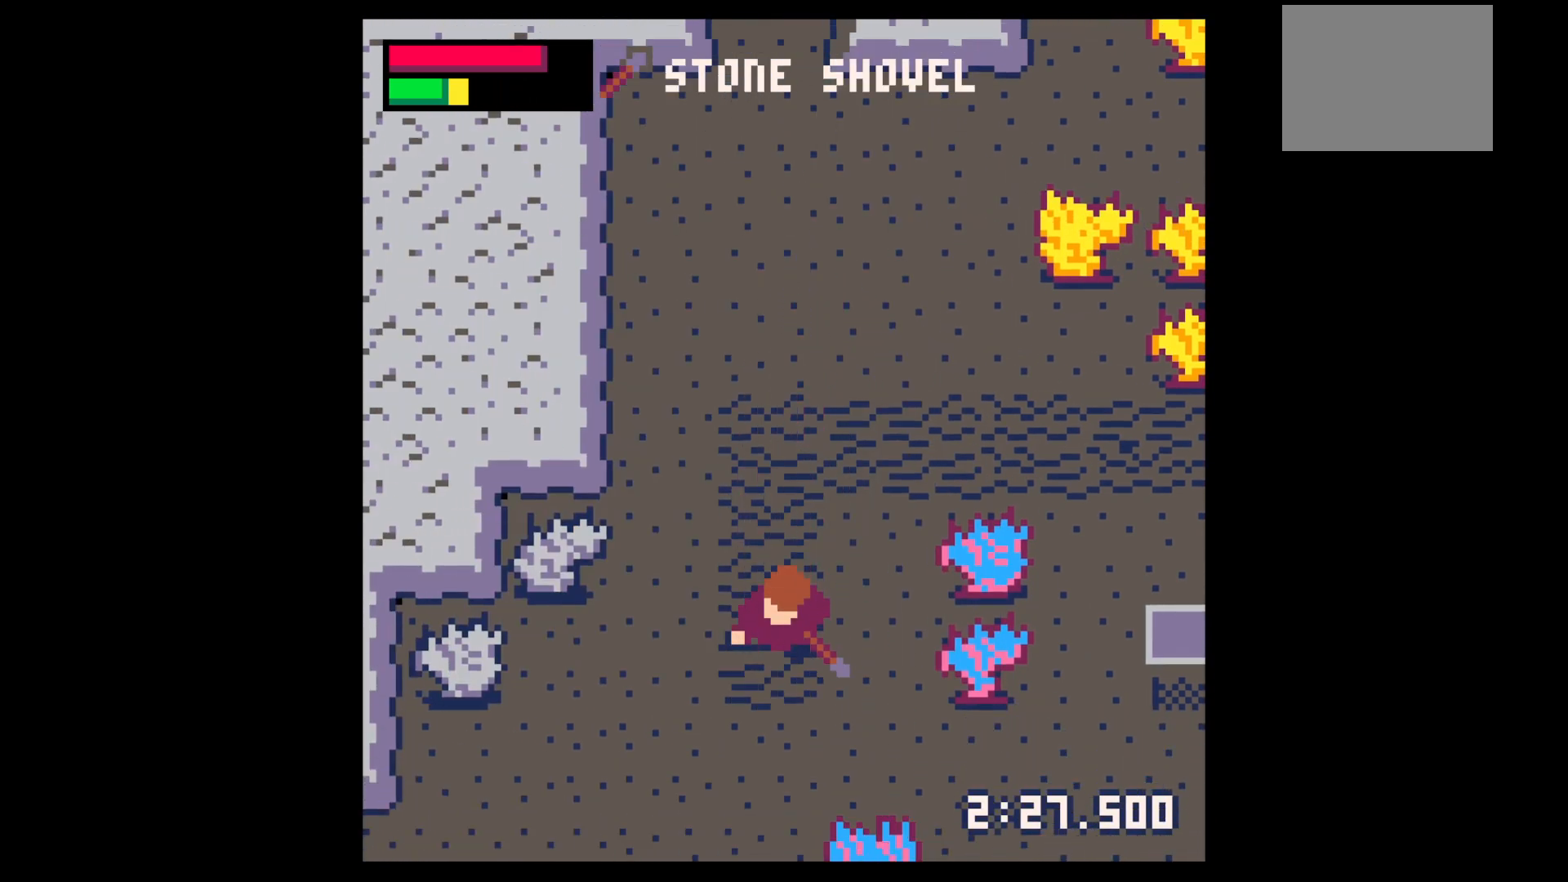
{"keys": ["right"], "events": [[367, "down", "up"], [367, "right", "down"], [417, "x", "up"]]}
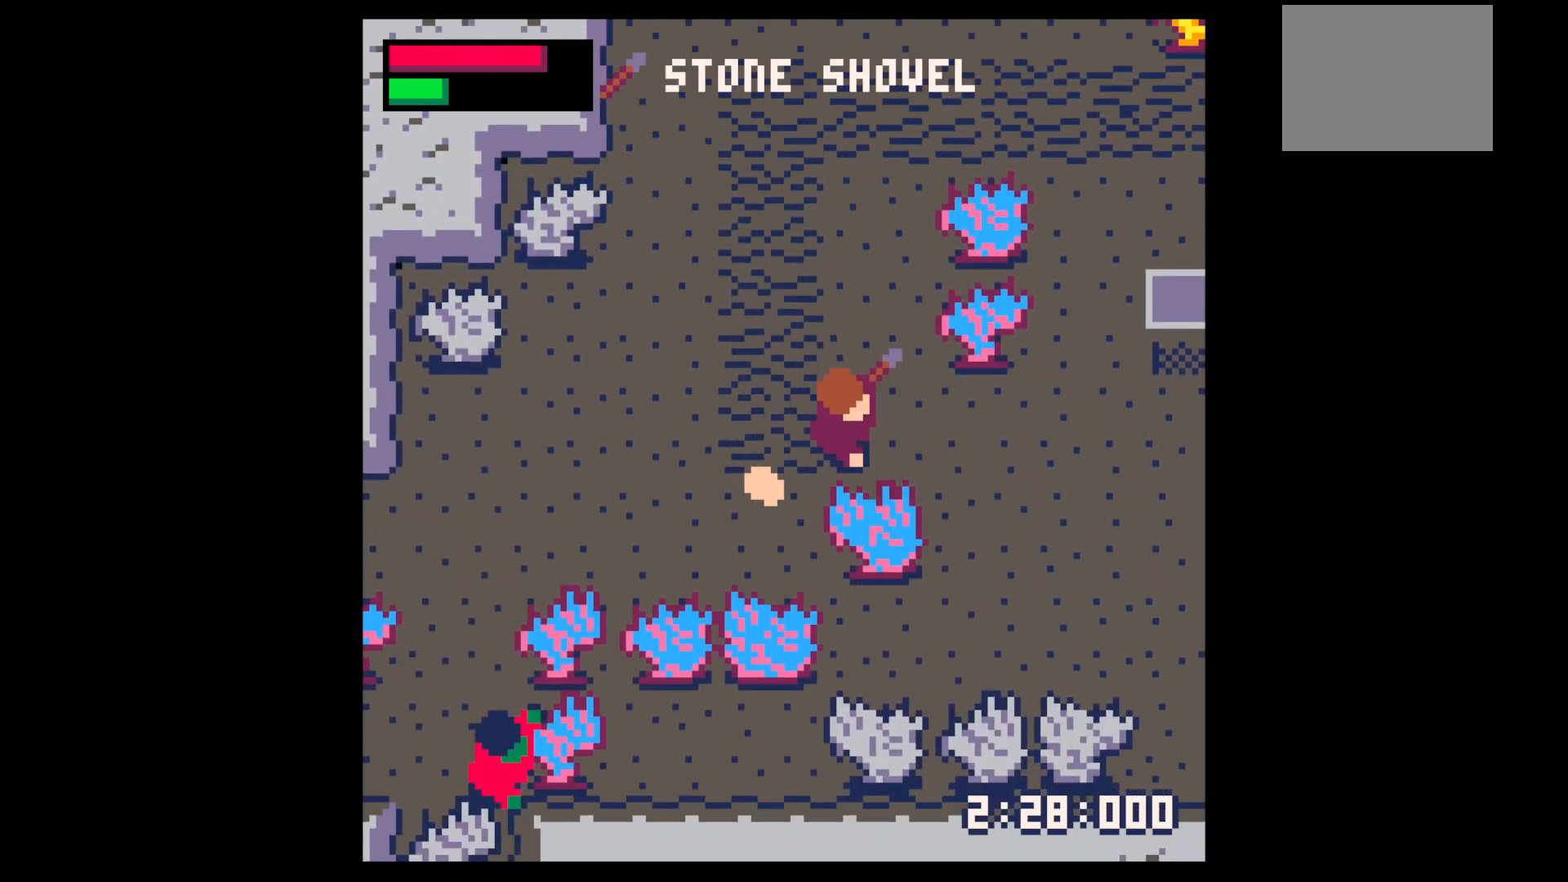
{"keys": ["left"], "events": [[17, "x", "down"], [300, "left", "down"], [300, "right", "up"], [350, "x", "up"]]}
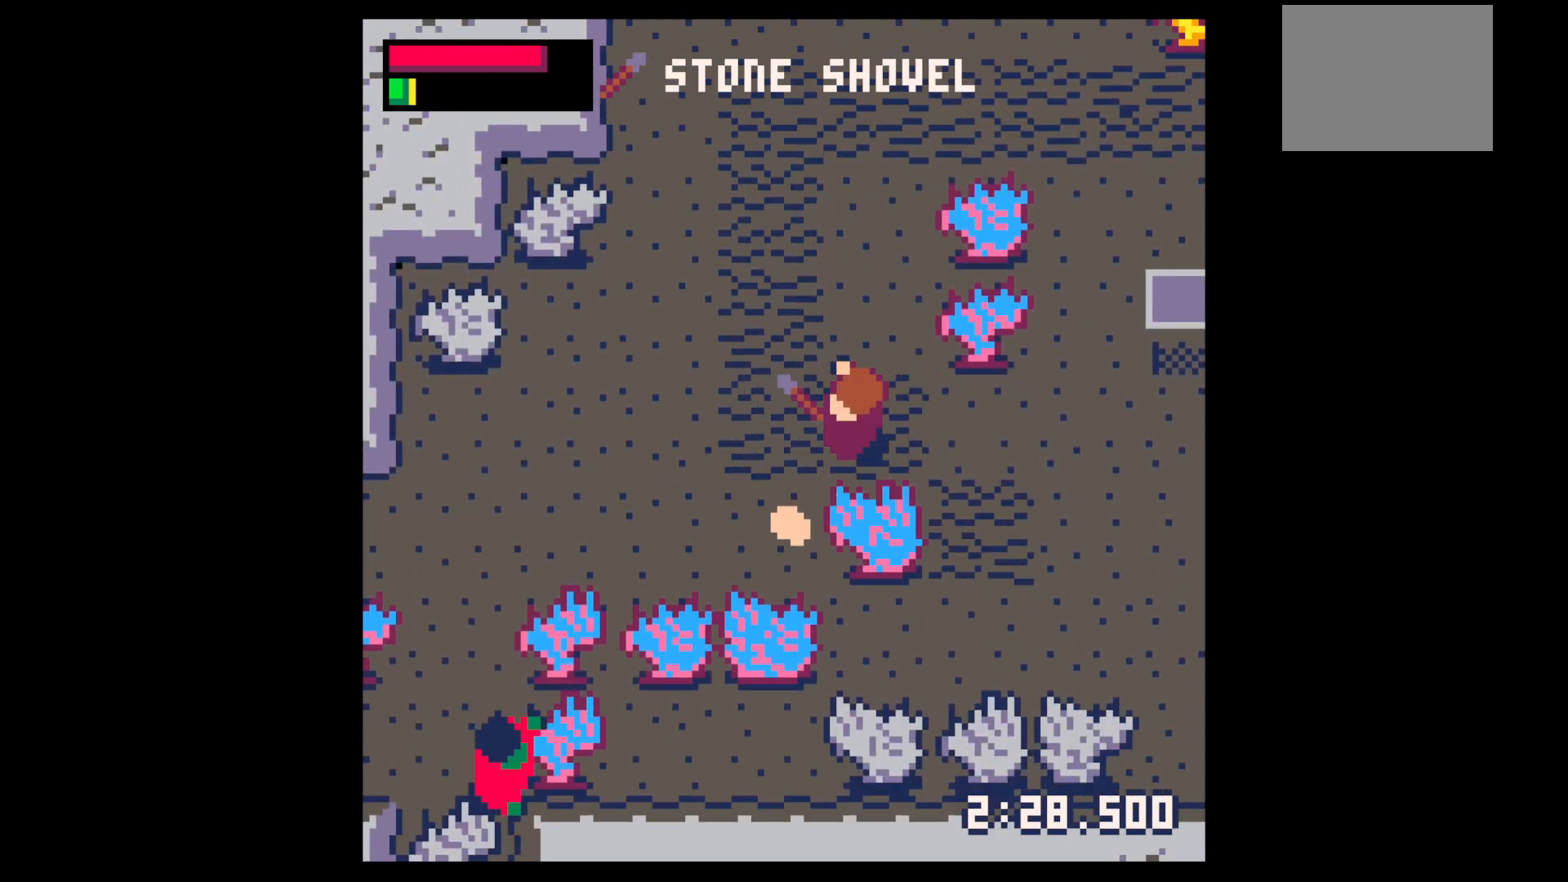
{"keys": ["down", "left", "x"], "events": [[83, "down", "down"], [183, "x", "down"]]}
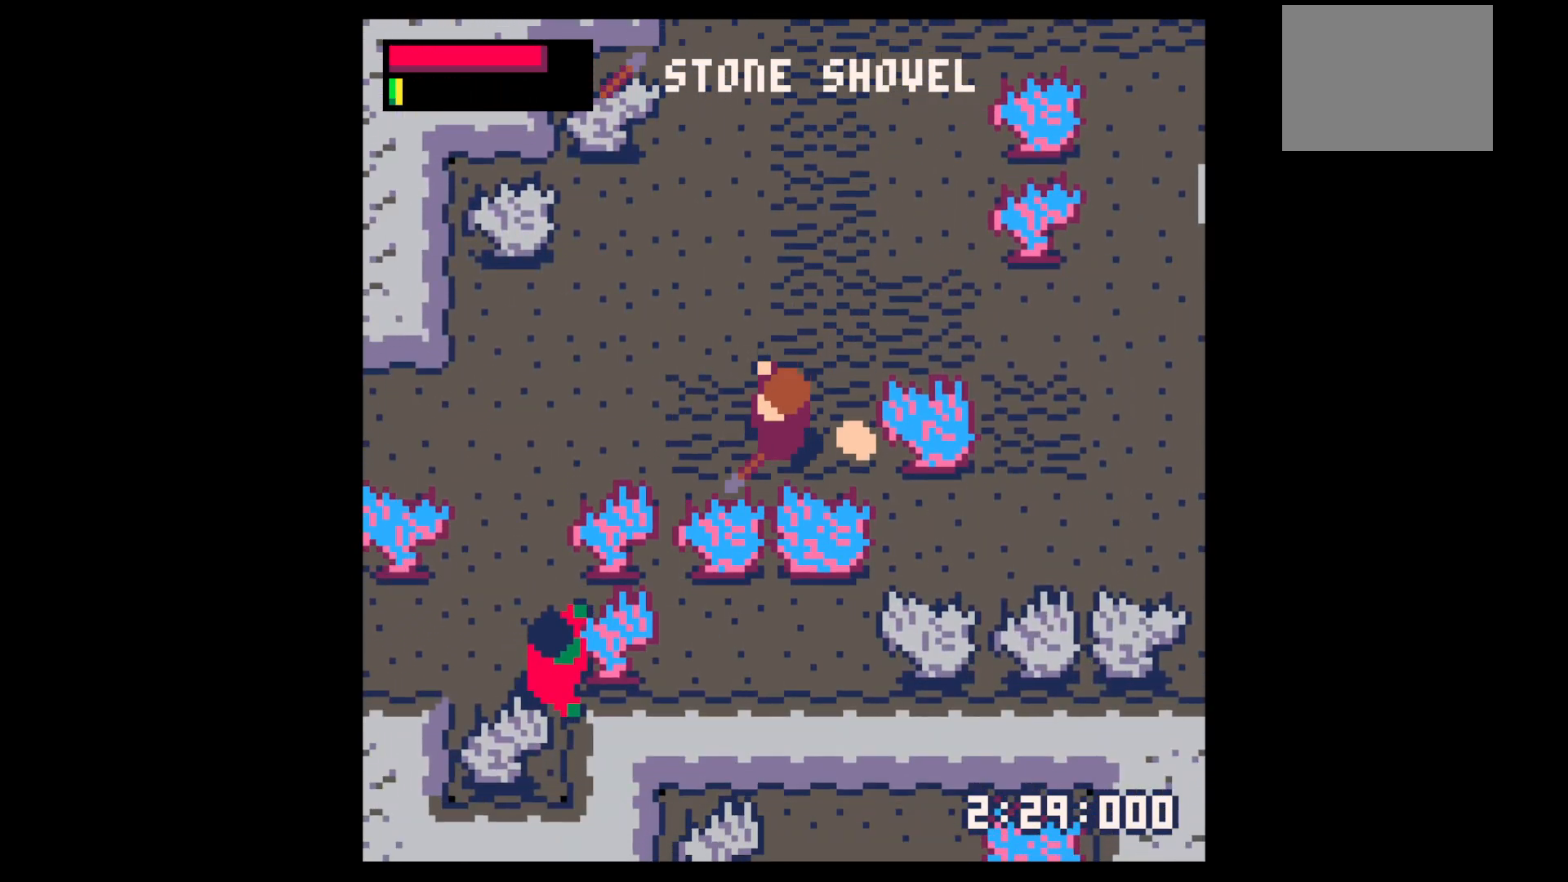
{"keys": ["left", "right"], "events": [[50, "down", "up"], [100, "x", "up"], [133, "left", "up"], [133, "right", "down"], [467, "left", "down"]]}
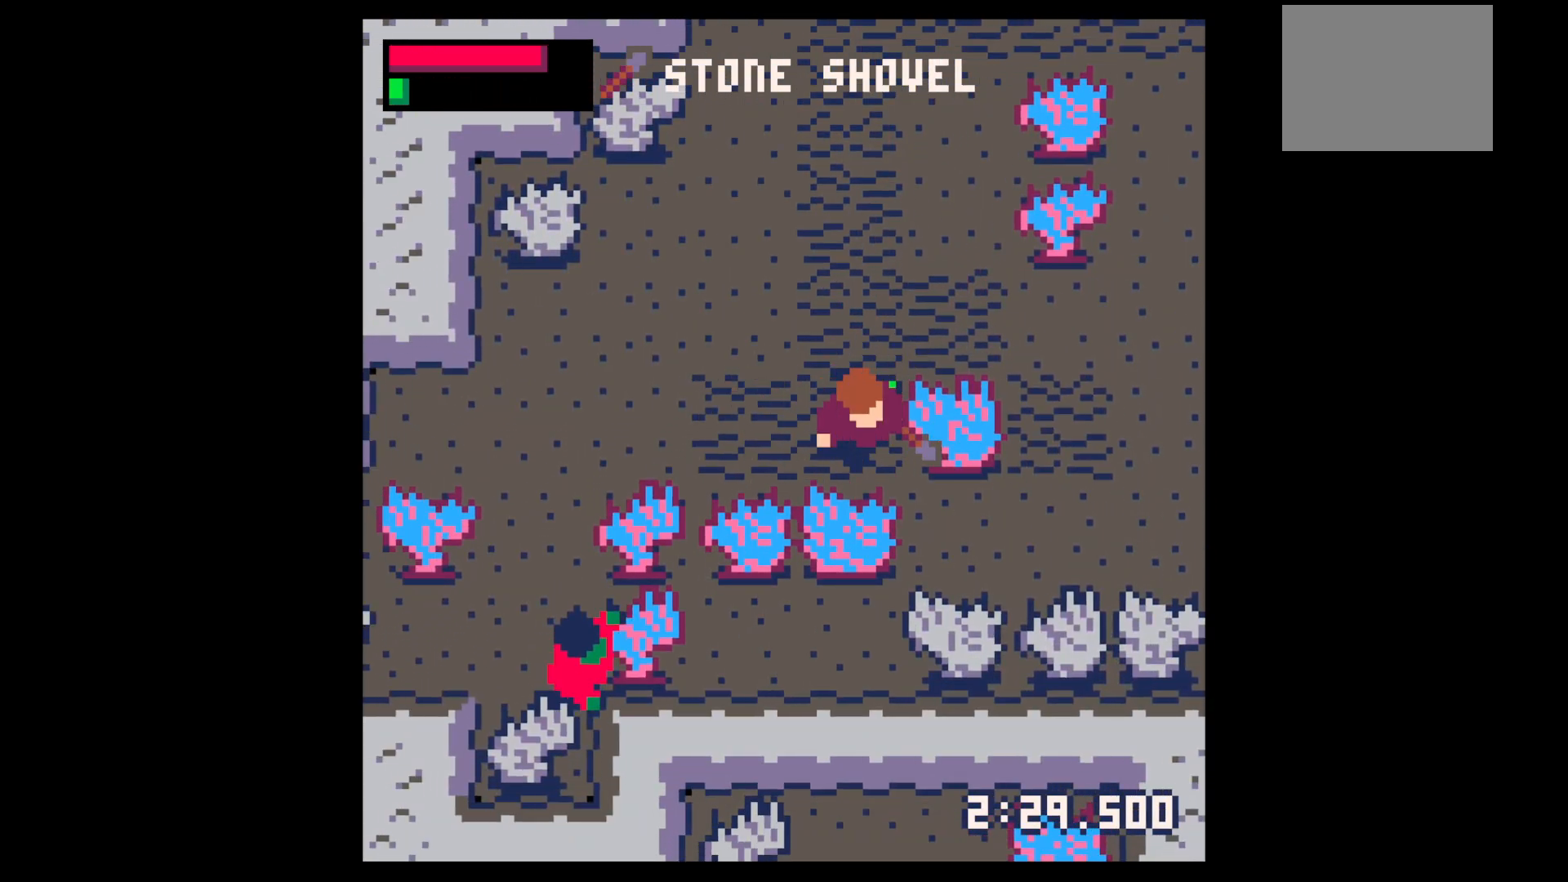
{"keys": ["left", "x"], "events": [[17, "right", "up"], [433, "x", "down"]]}
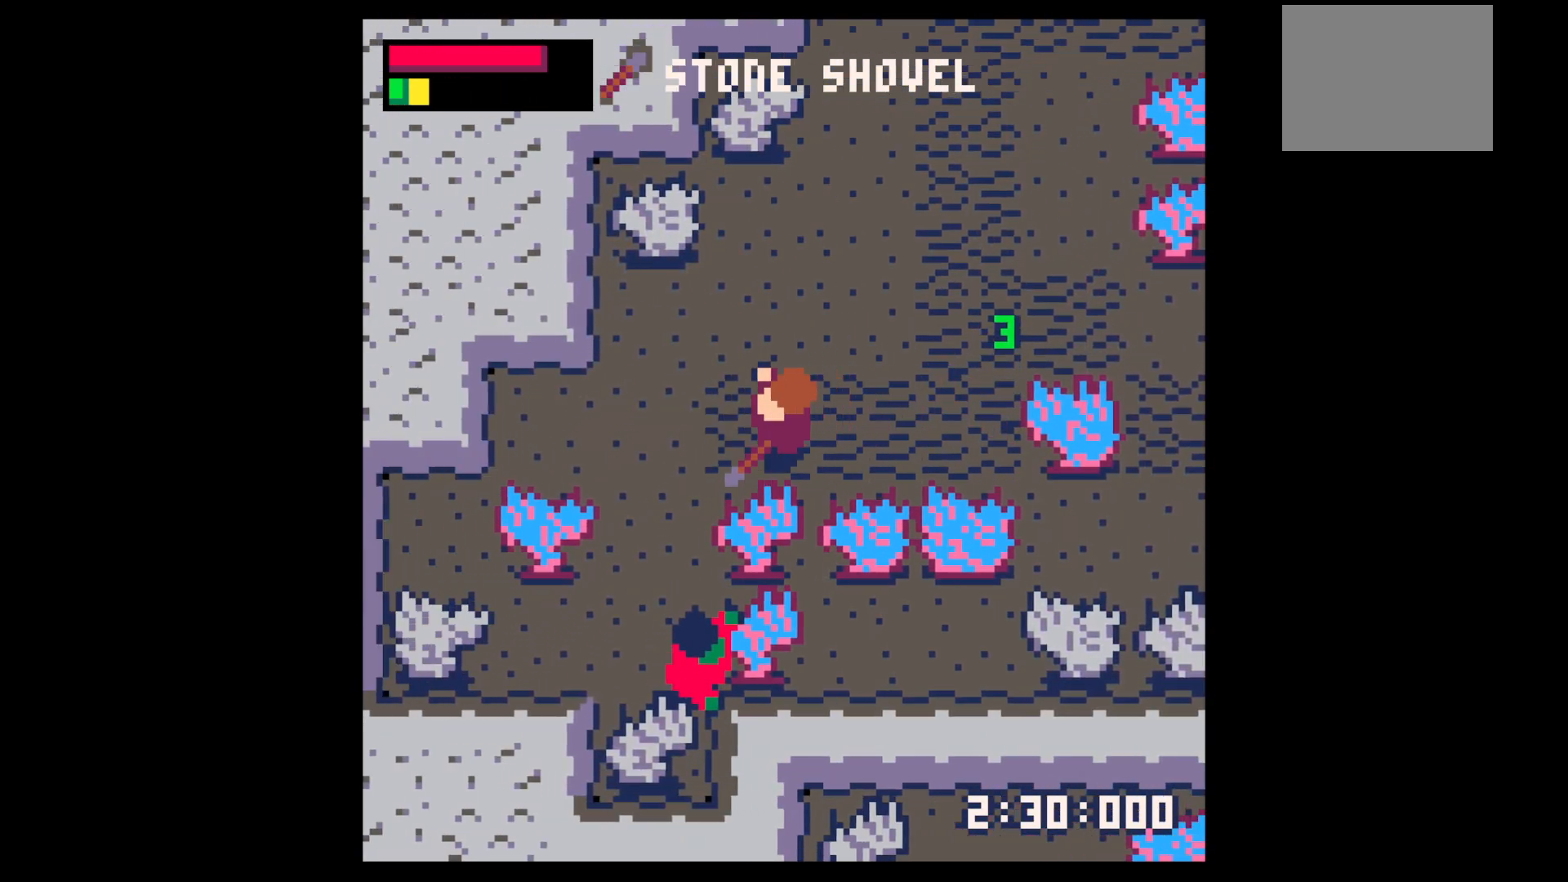
{"keys": ["down"], "events": [[83, "x", "up"], [183, "left", "up"], [183, "z", "down"], [283, "down", "down"], [317, "x", "down"], [367, "down", "up"], [367, "left", "down"], [367, "x", "up"], [367, "z", "up"], [450, "down", "down"], [500, "left", "up"]]}
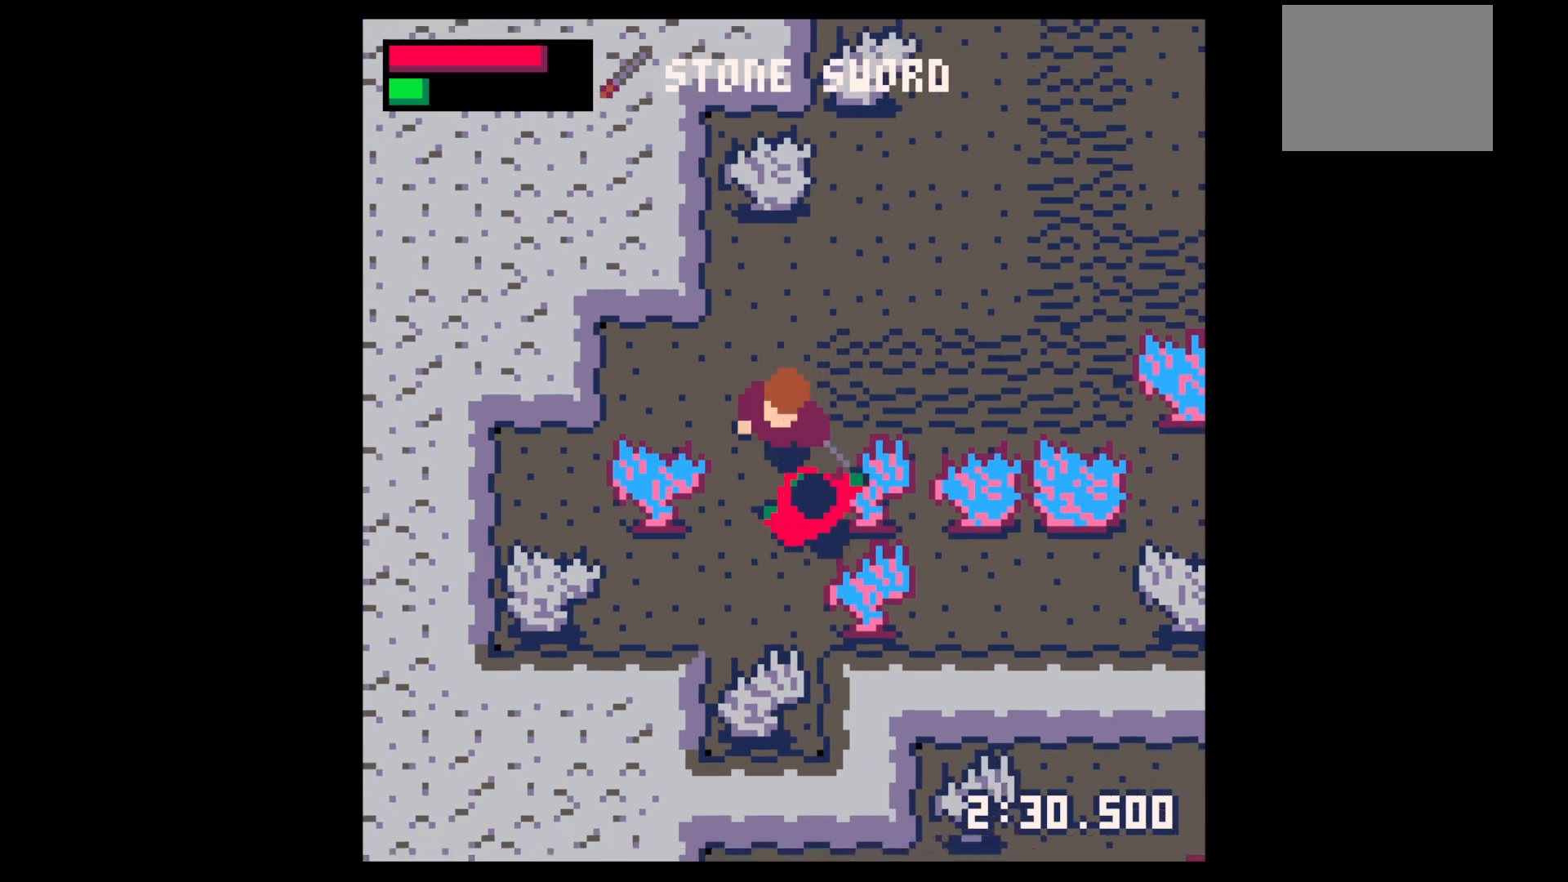
{"keys": [], "events": [[100, "down", "up"], [100, "x", "down"], [183, "x", "up"], [283, "x", "down"], [467, "x", "up"]]}
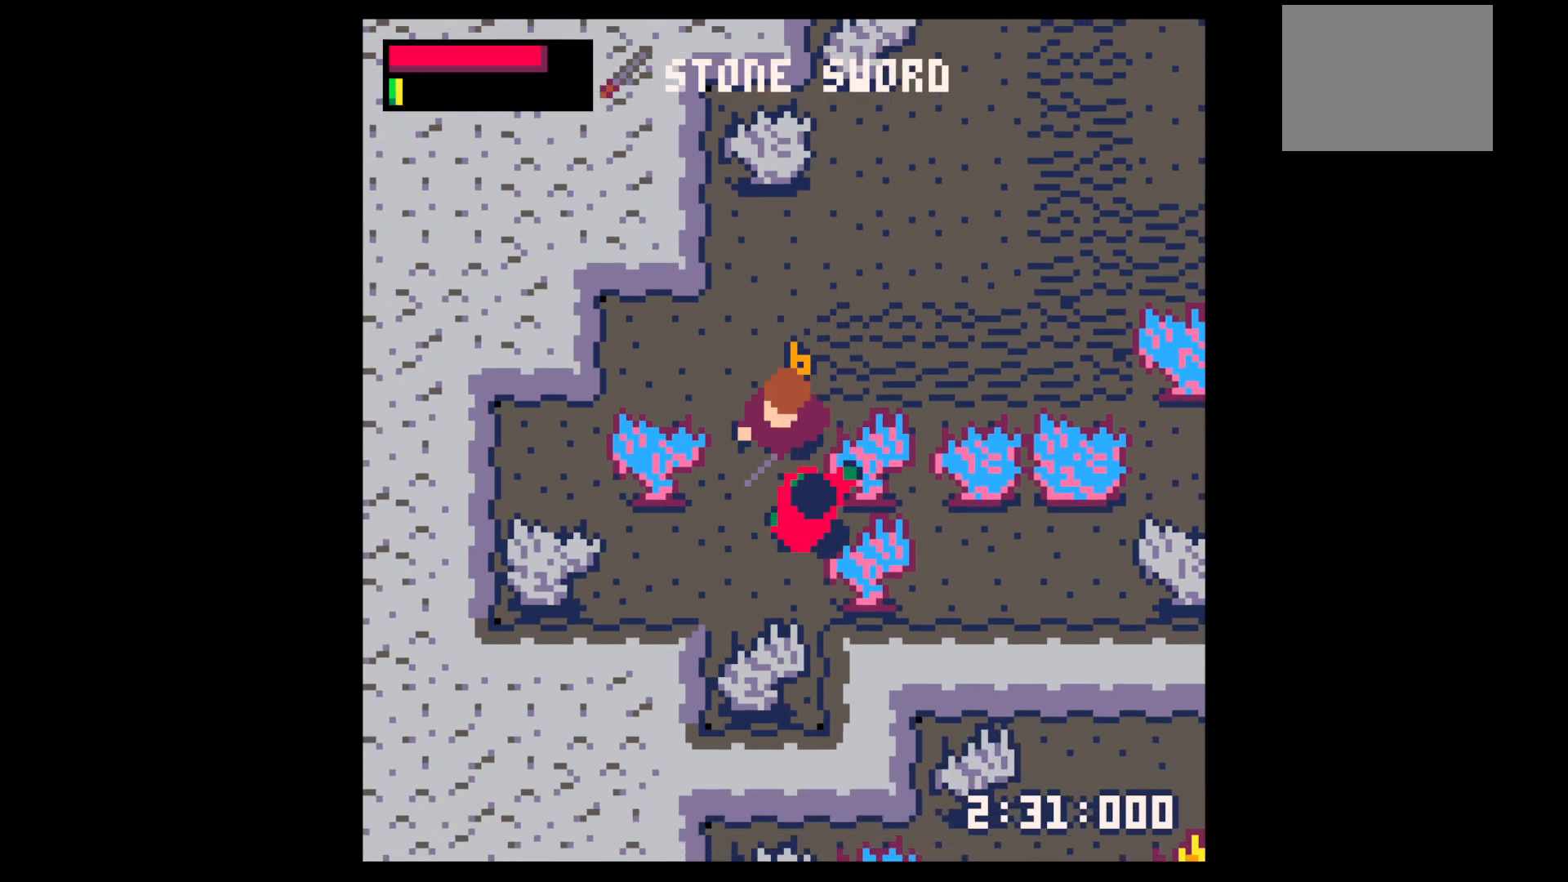
{"keys": ["z"], "events": [[67, "down", "down"], [150, "x", "down"], [200, "down", "up"], [250, "x", "up"], [433, "z", "down"]]}
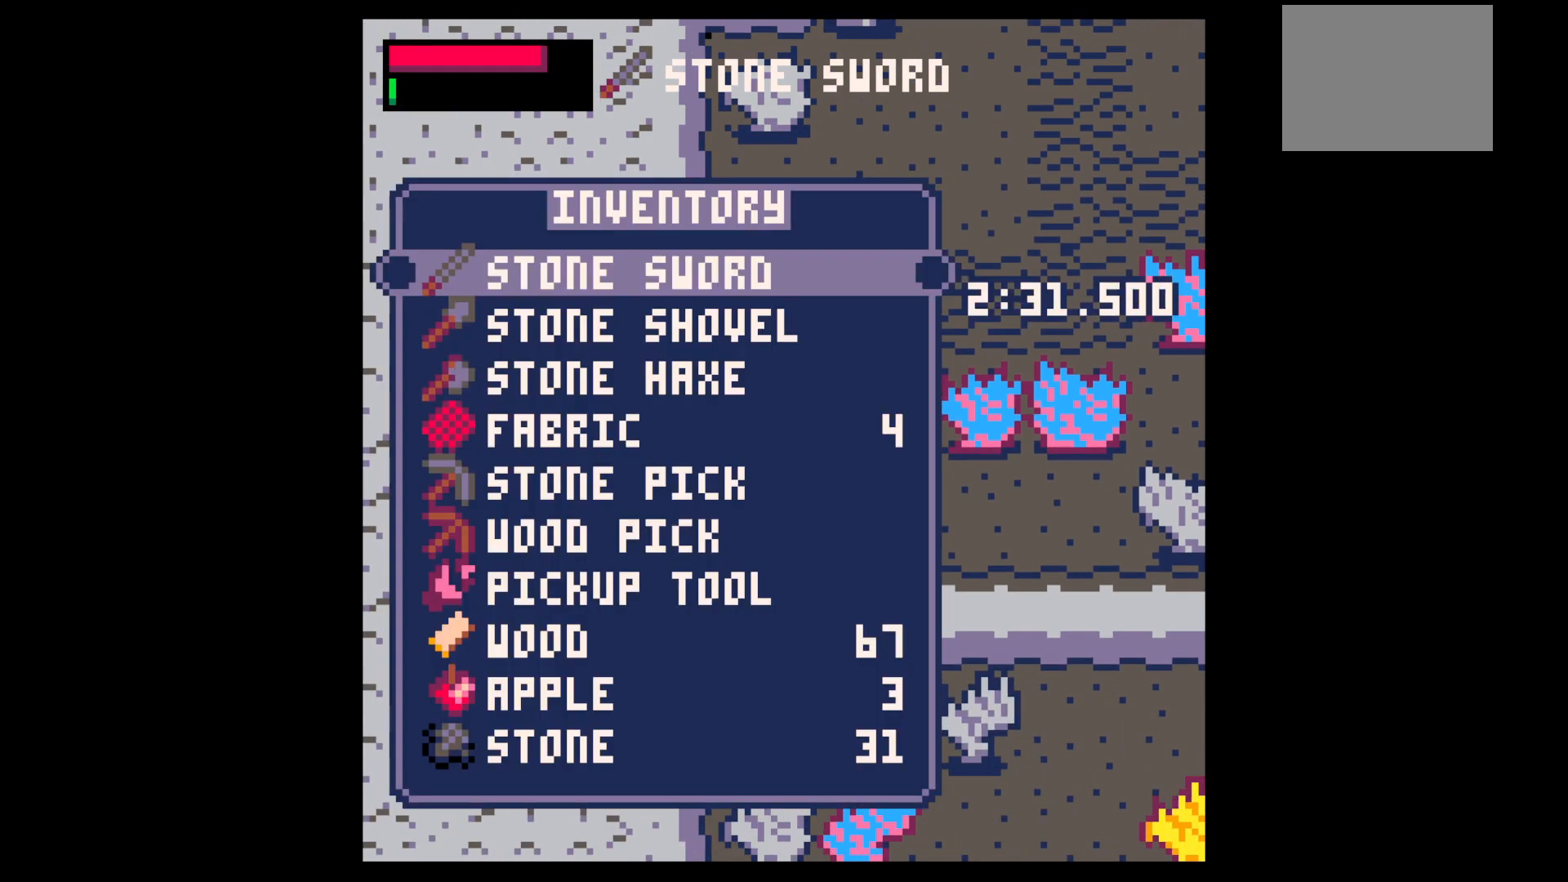
{"keys": ["left"], "events": [[33, "down", "down"], [83, "down", "up"], [83, "x", "down"], [117, "z", "up"], [167, "down", "down"], [167, "x", "up"], [267, "left", "down"], [400, "down", "up"]]}
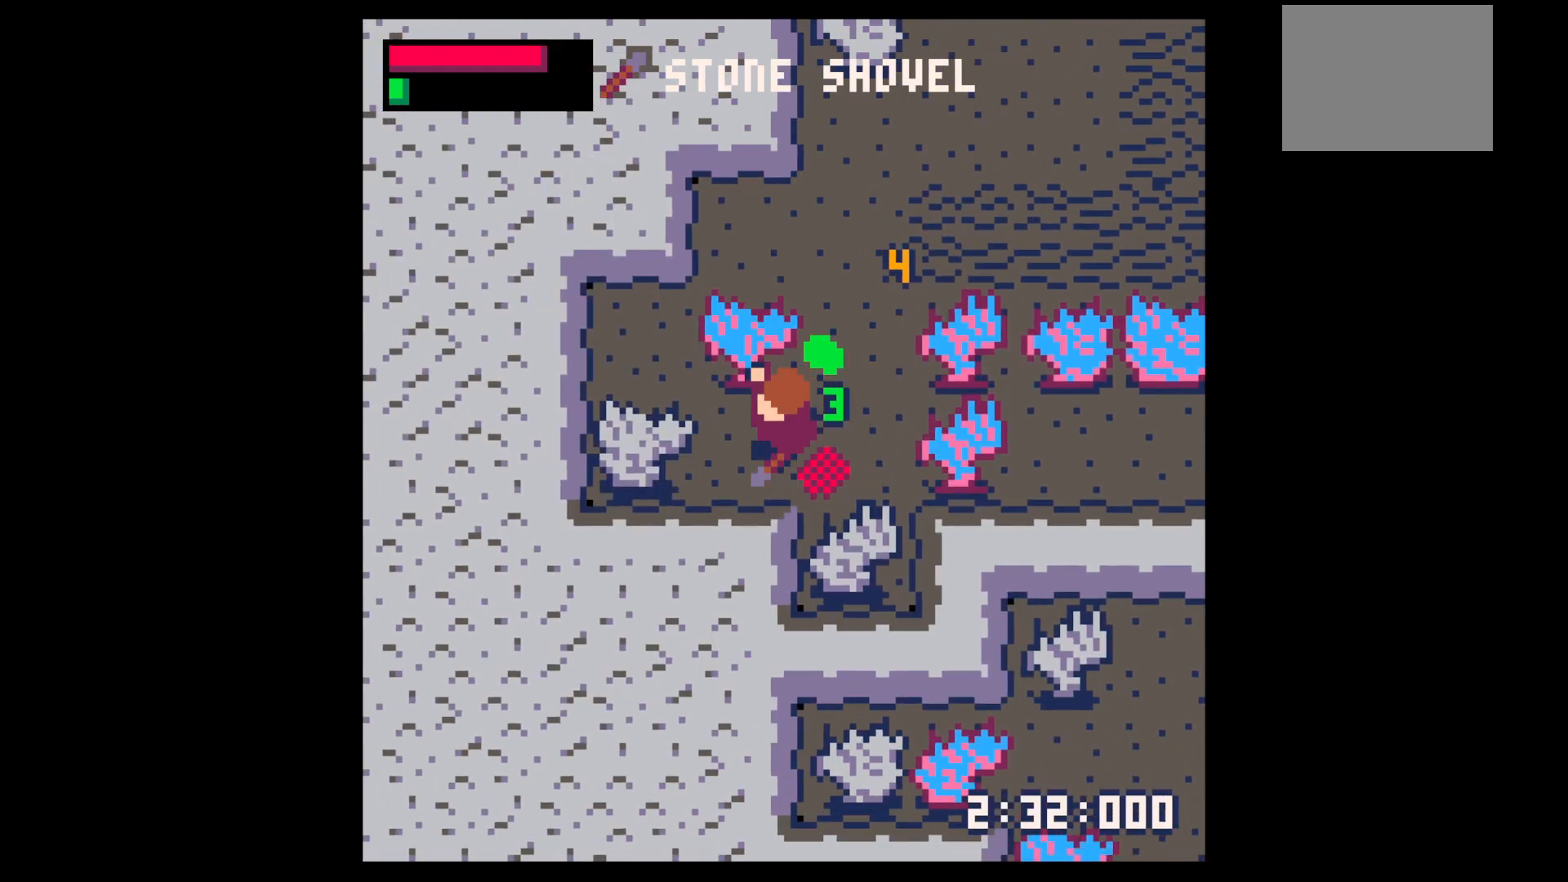
{"keys": ["down", "left"], "events": [[100, "left", "up"], [100, "right", "down"], [200, "up", "down"], [283, "up", "up"], [383, "left", "down"], [383, "right", "up"], [467, "down", "down"]]}
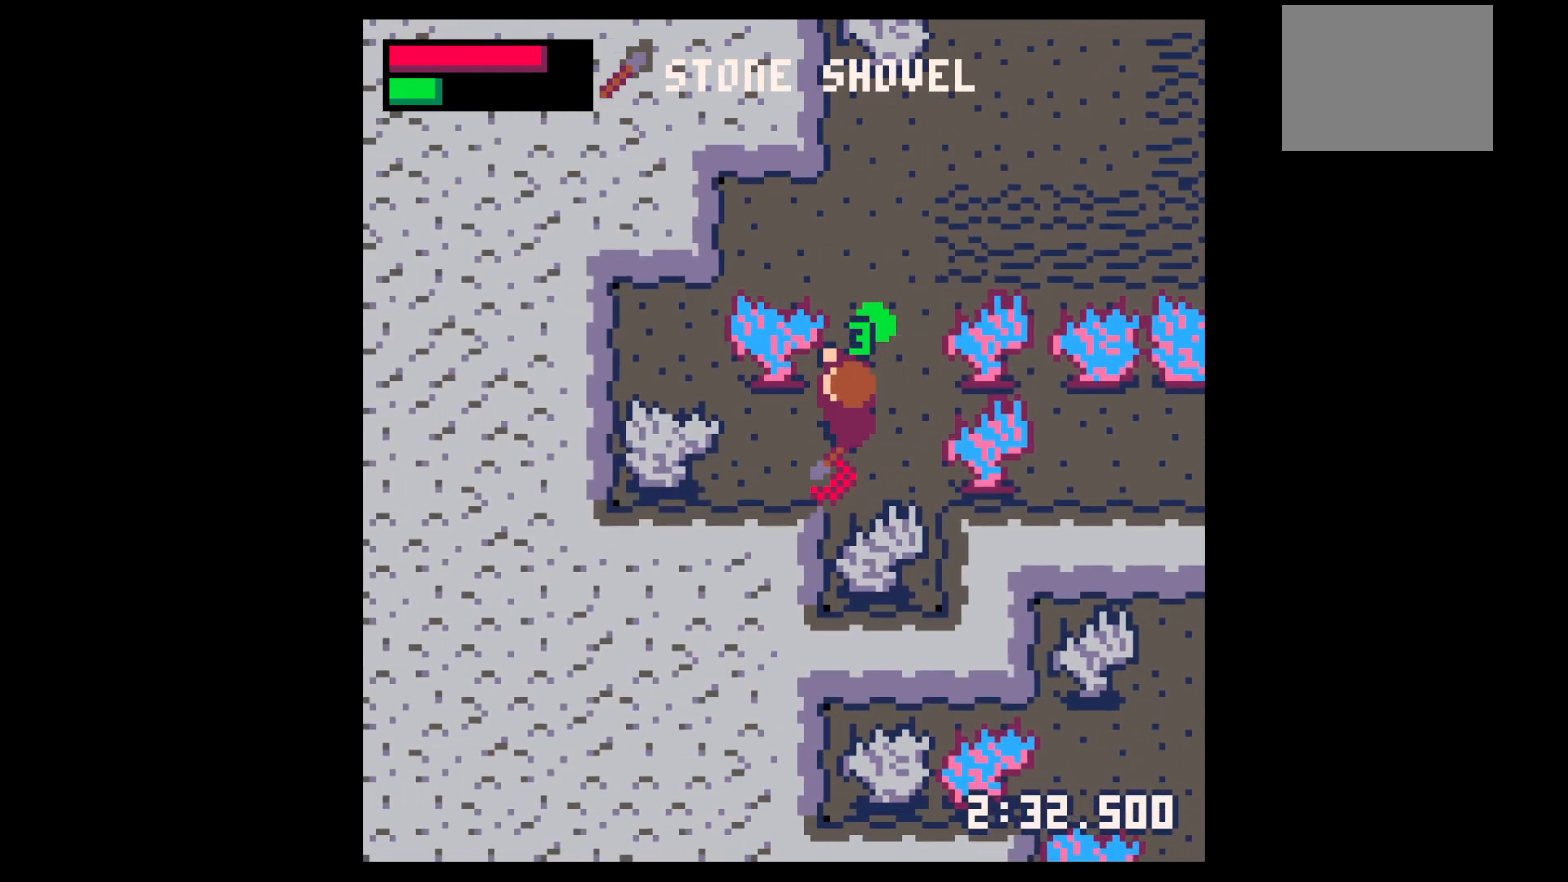
{"keys": ["up", "x"], "events": [[167, "down", "up"], [167, "right", "down"], [200, "left", "up"], [300, "up", "down"], [450, "right", "up"], [450, "x", "down"]]}
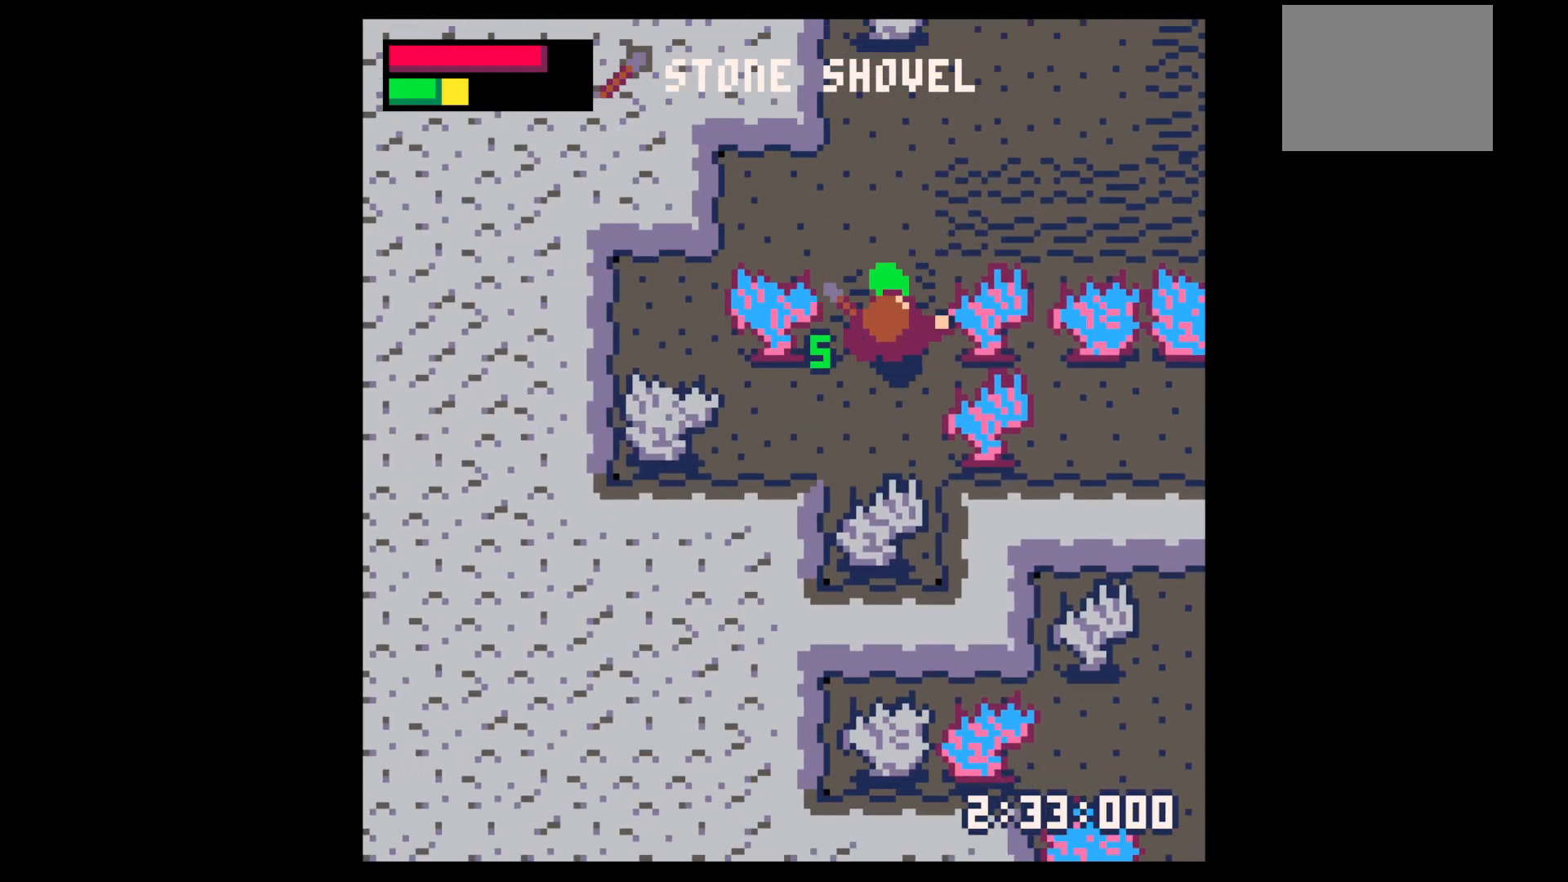
{"keys": ["up", "x"], "events": []}
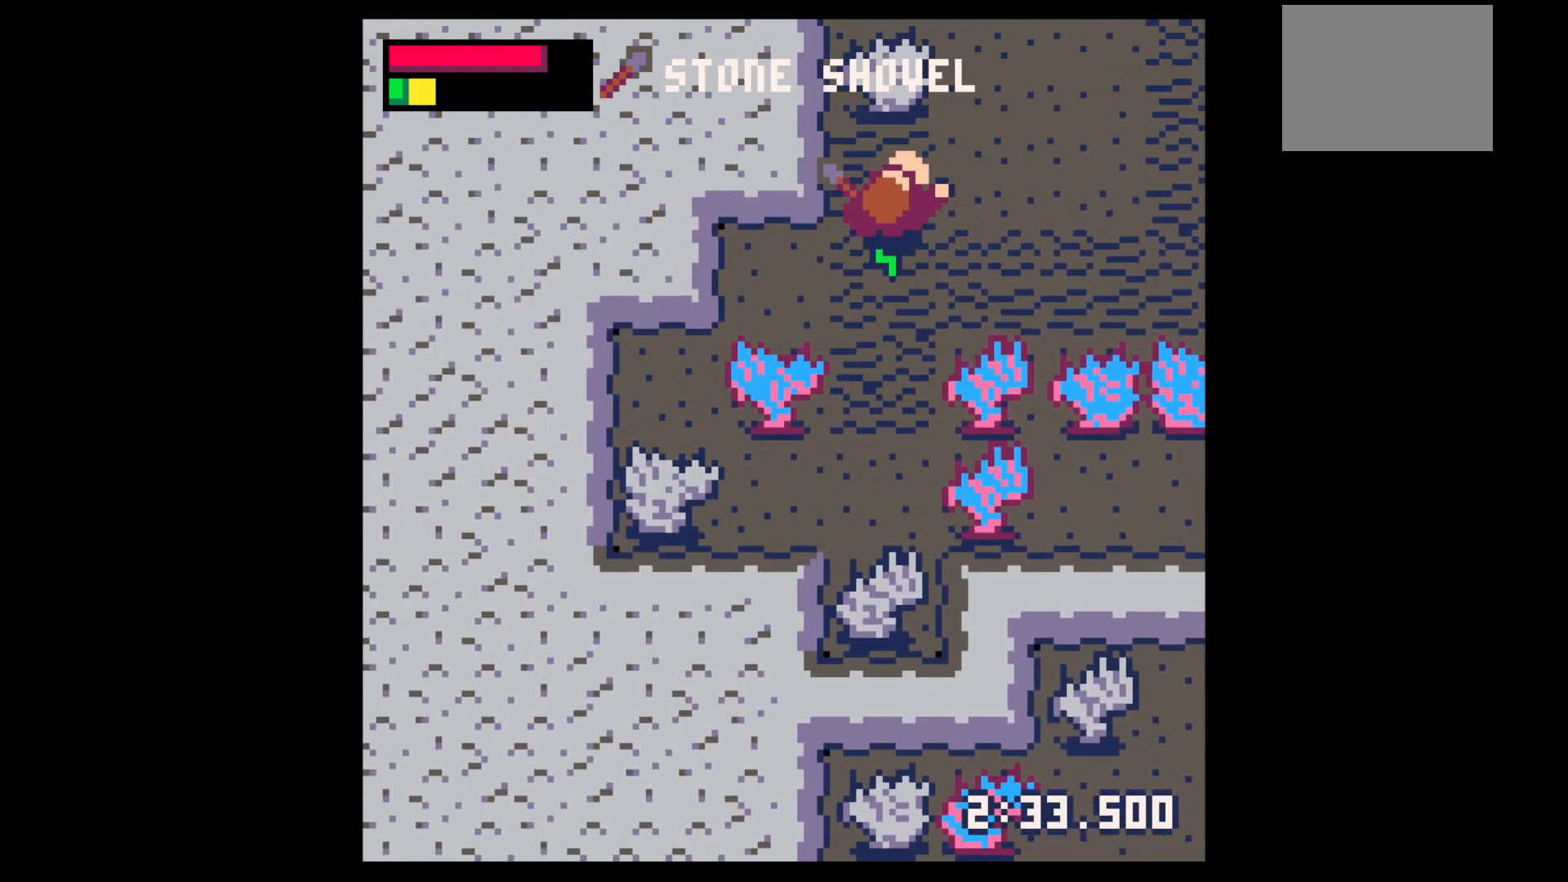
{"keys": ["right", "x"], "events": [[100, "right", "down"], [100, "x", "up"], [183, "up", "up"], [183, "x", "down"]]}
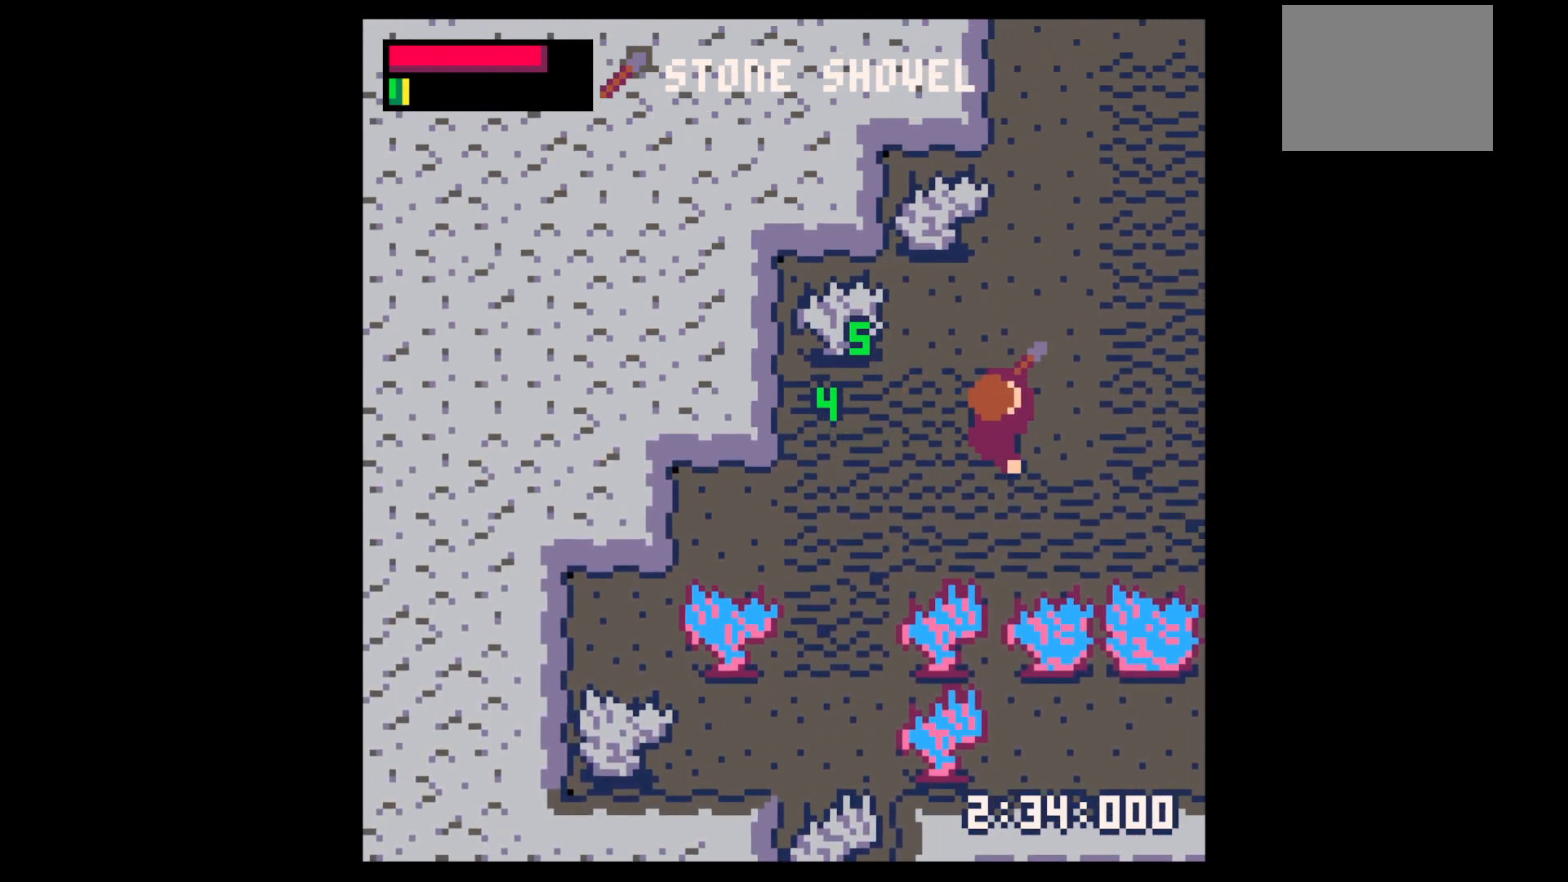
{"keys": ["up", "x"], "events": [[150, "x", "up"], [217, "right", "up"], [217, "up", "down"], [400, "x", "down"]]}
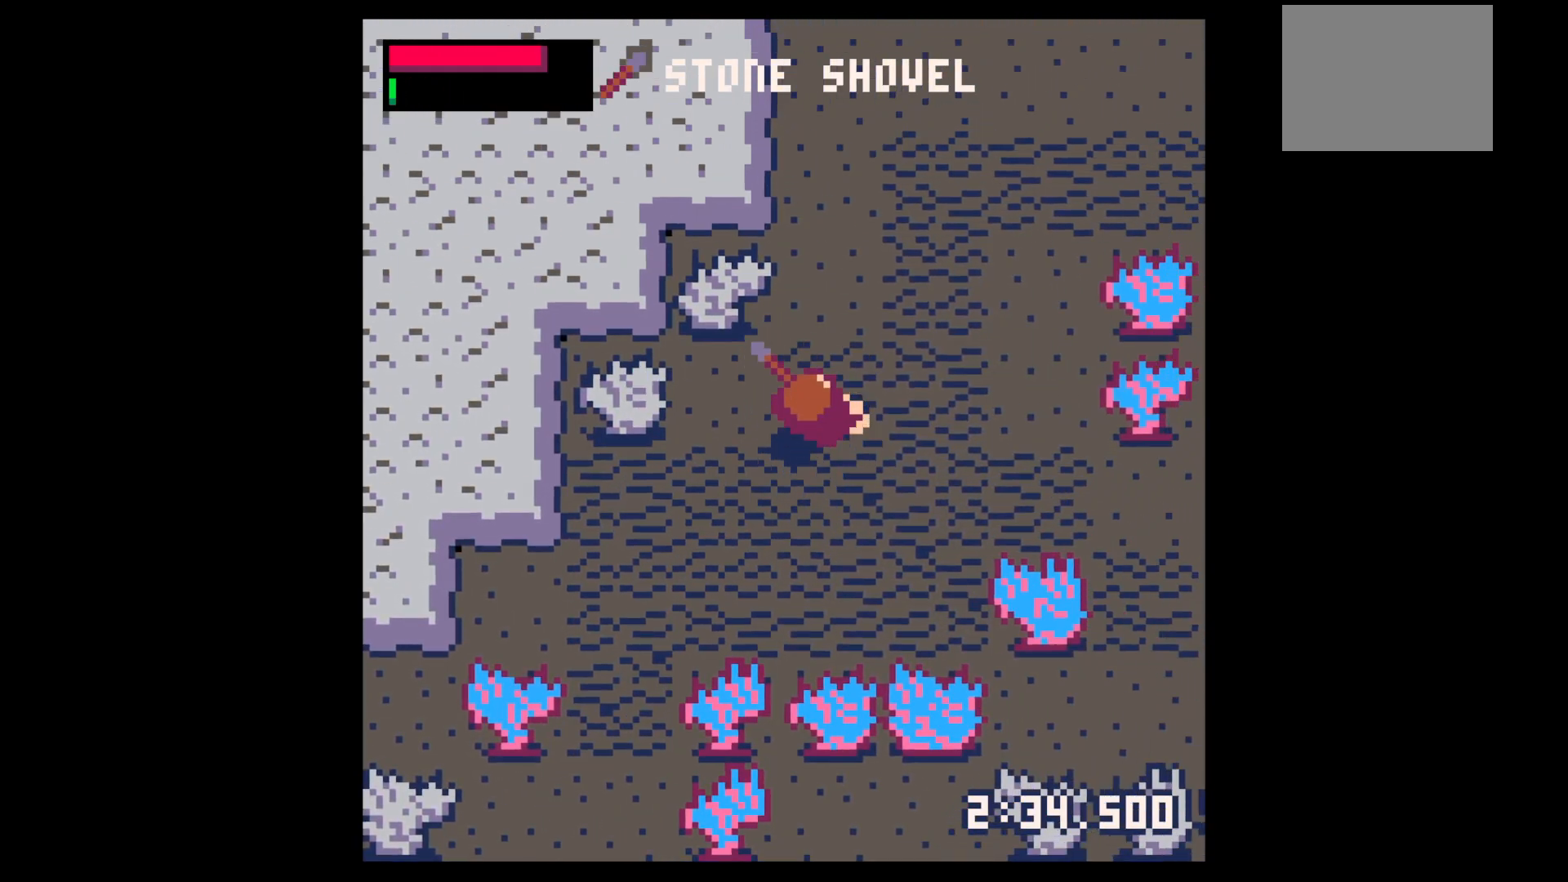
{"keys": ["right"], "events": [[33, "x", "up"], [83, "right", "down"], [133, "up", "up"], [450, "up", "down"], [500, "up", "up"]]}
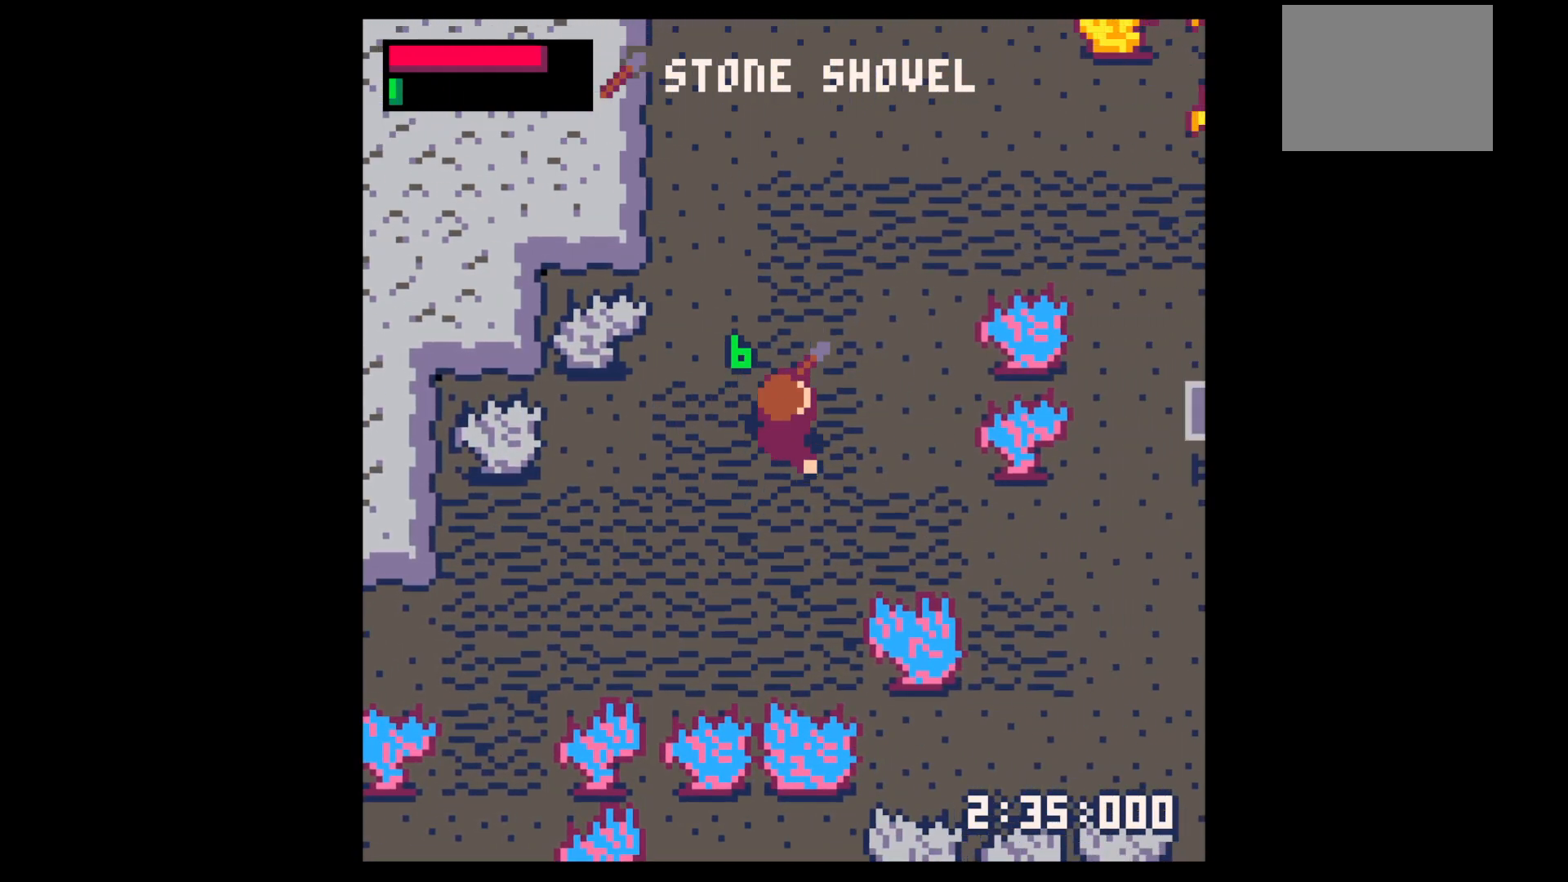
{"keys": ["down", "right"], "events": [[133, "down", "down"], [333, "down", "up"], [417, "down", "down"]]}
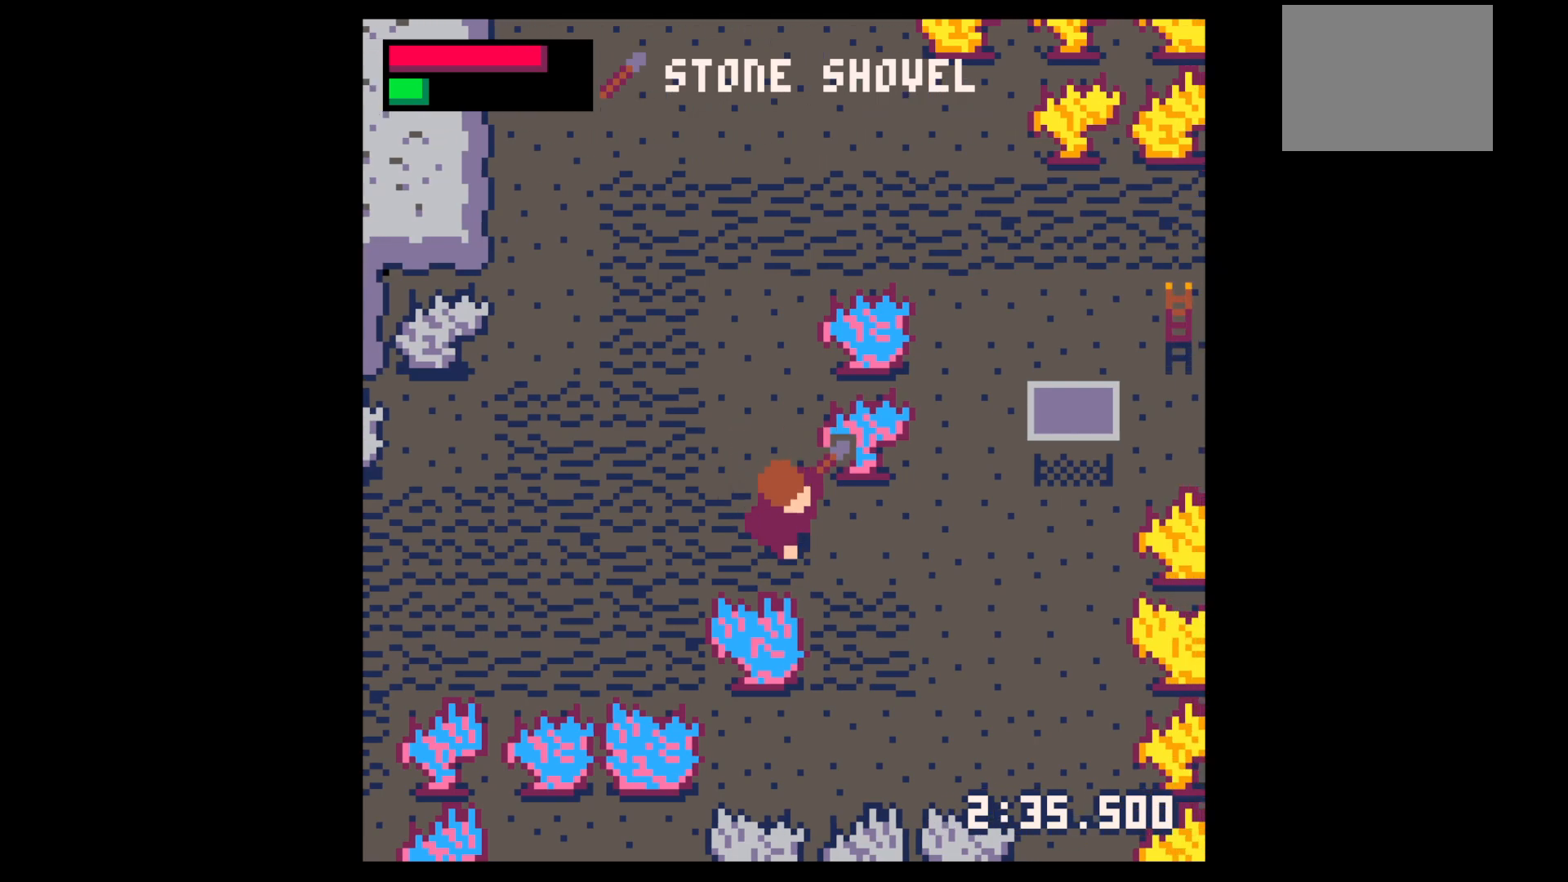
{"keys": ["right", "x"], "events": [[67, "down", "up"], [100, "x", "down"]]}
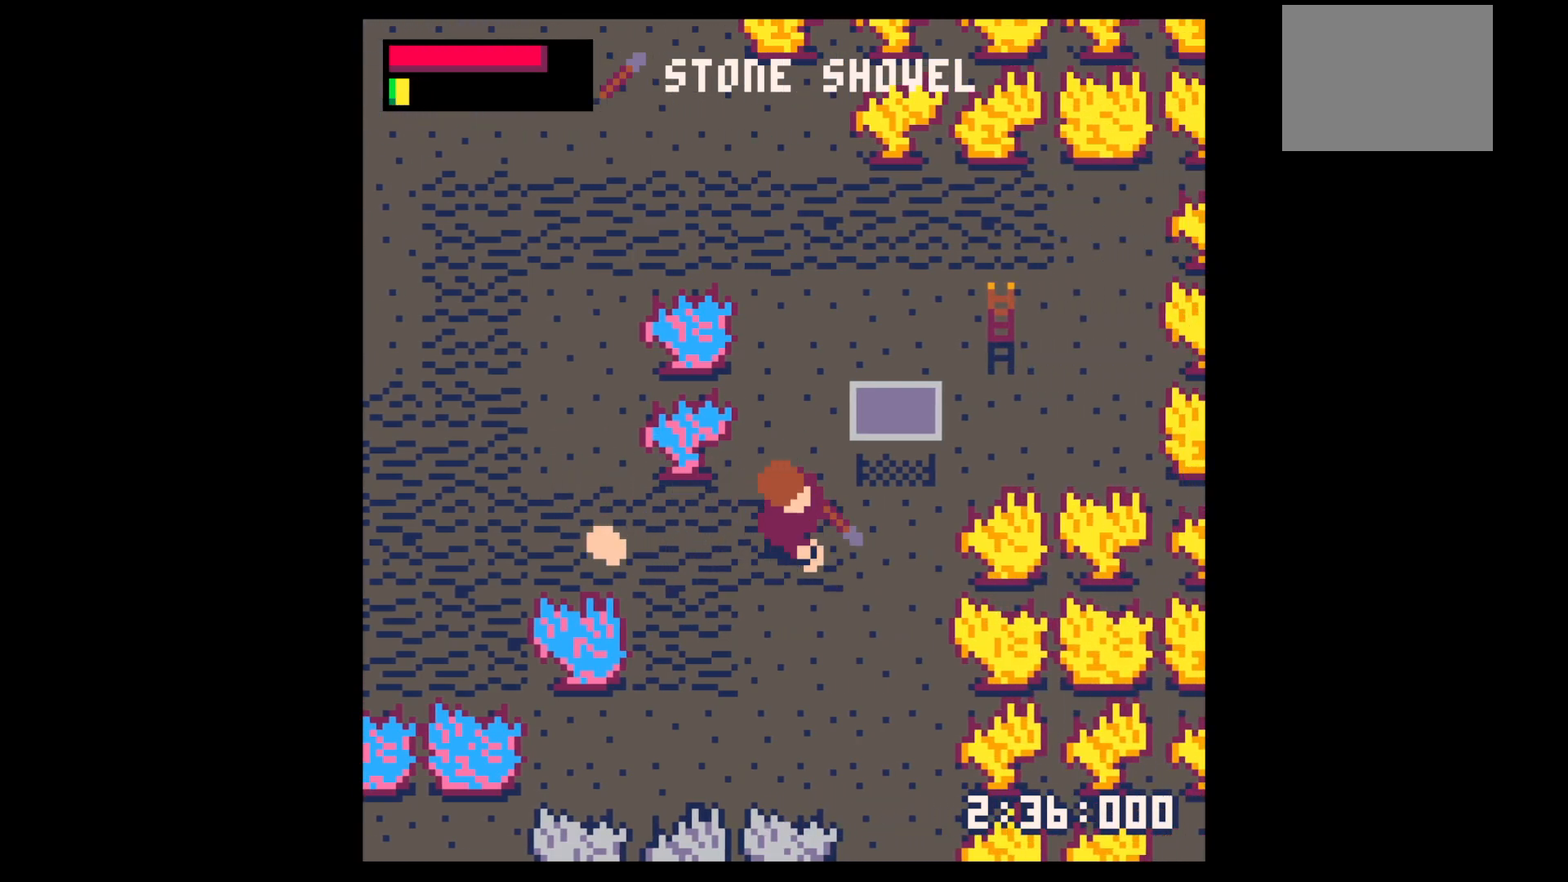
{"keys": ["left"], "events": [[233, "down", "down"], [267, "right", "up"], [267, "x", "up"], [317, "left", "down"], [400, "down", "up"]]}
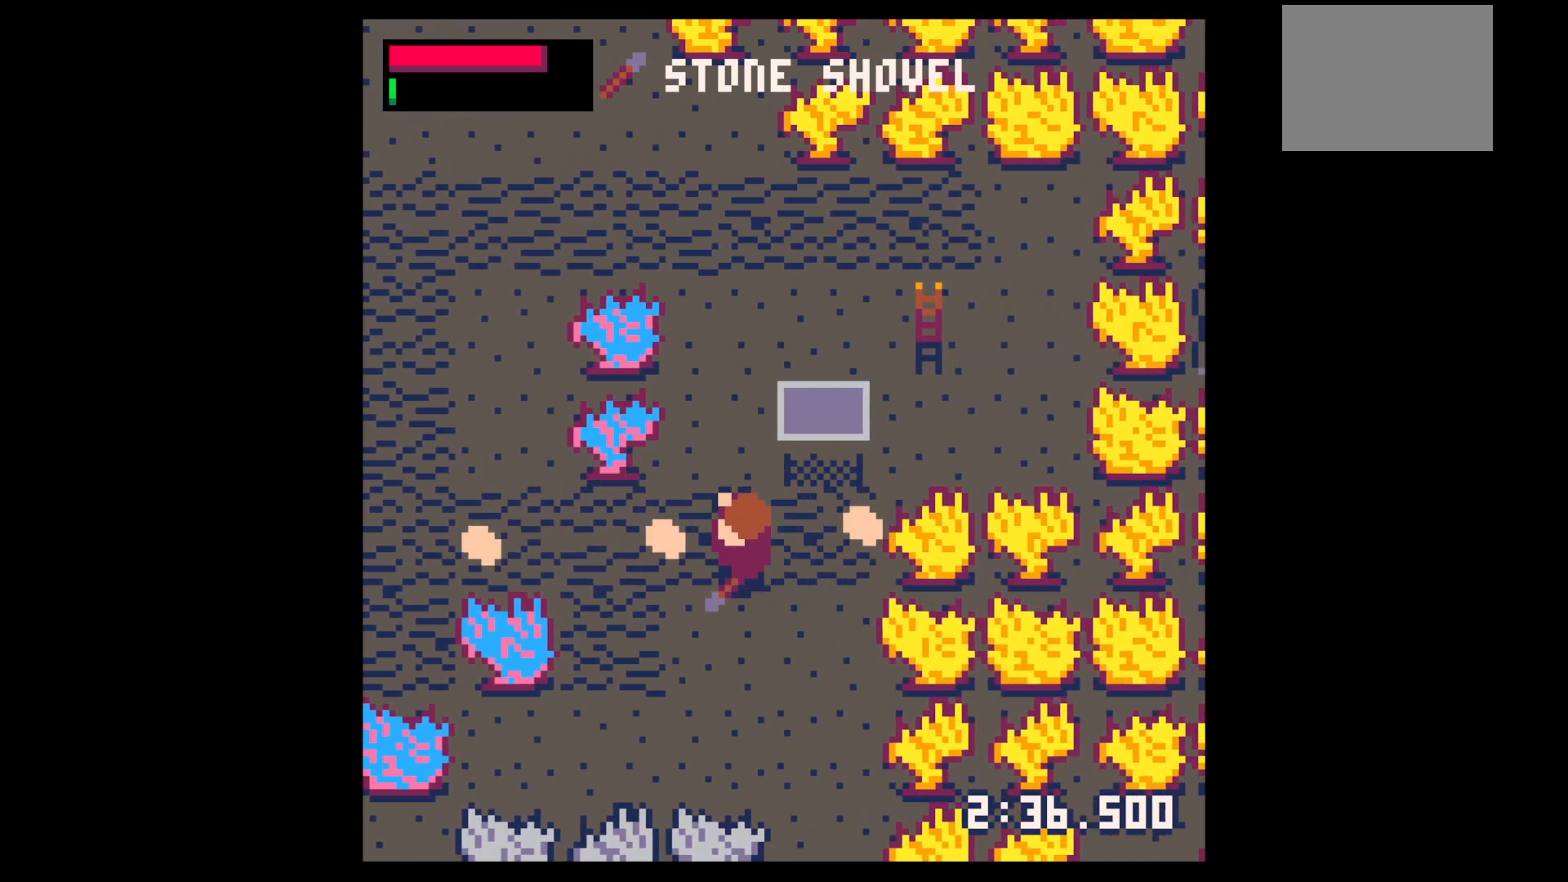
{"keys": ["left"], "events": []}
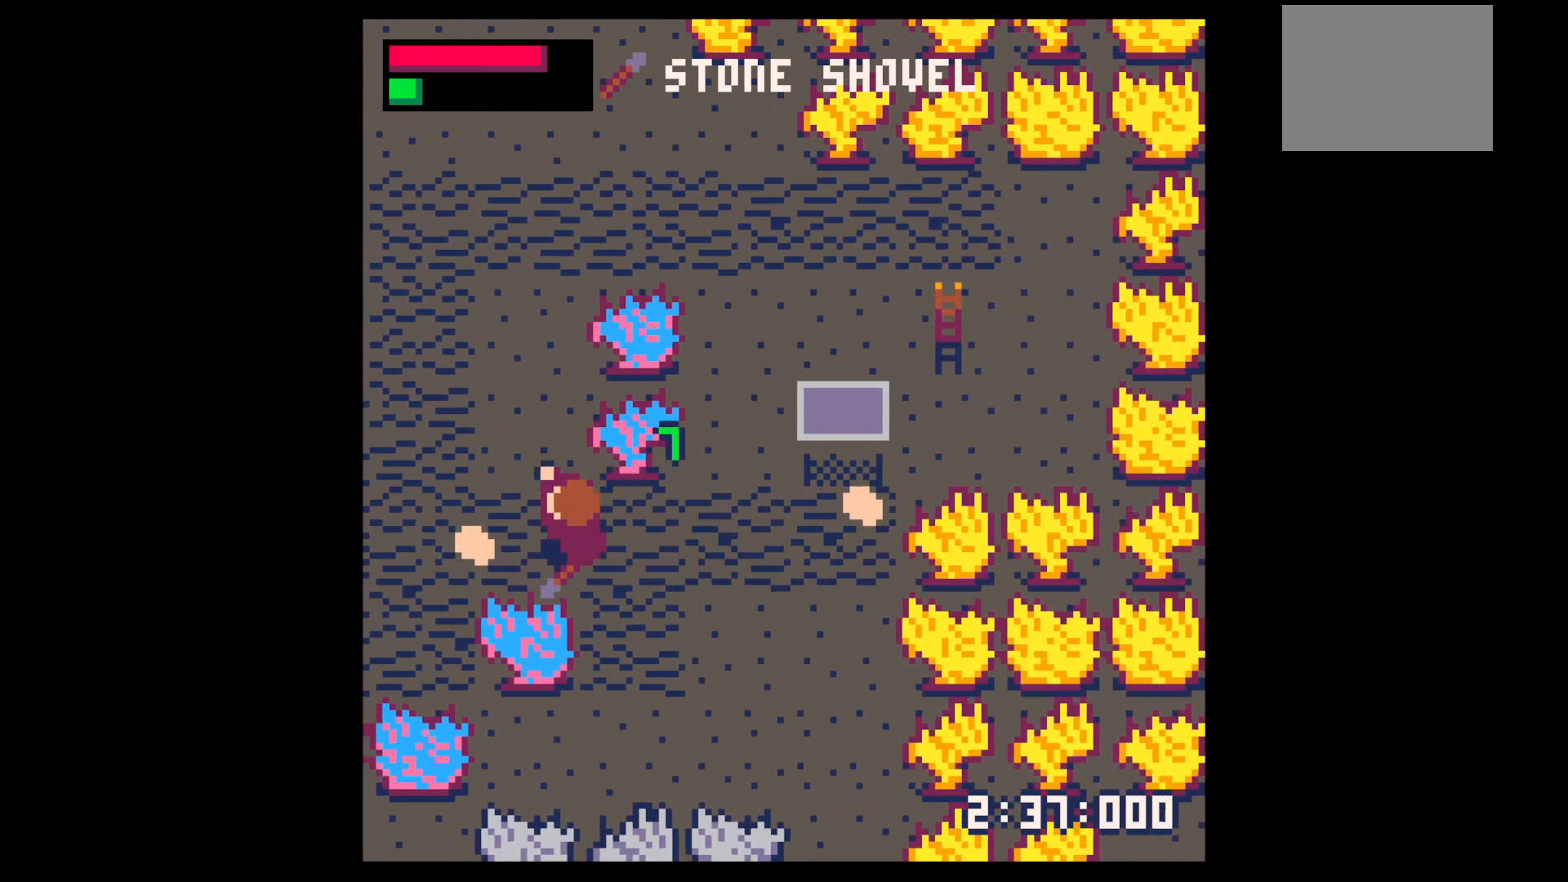
{"keys": ["right"], "events": [[300, "left", "up"], [350, "right", "down"]]}
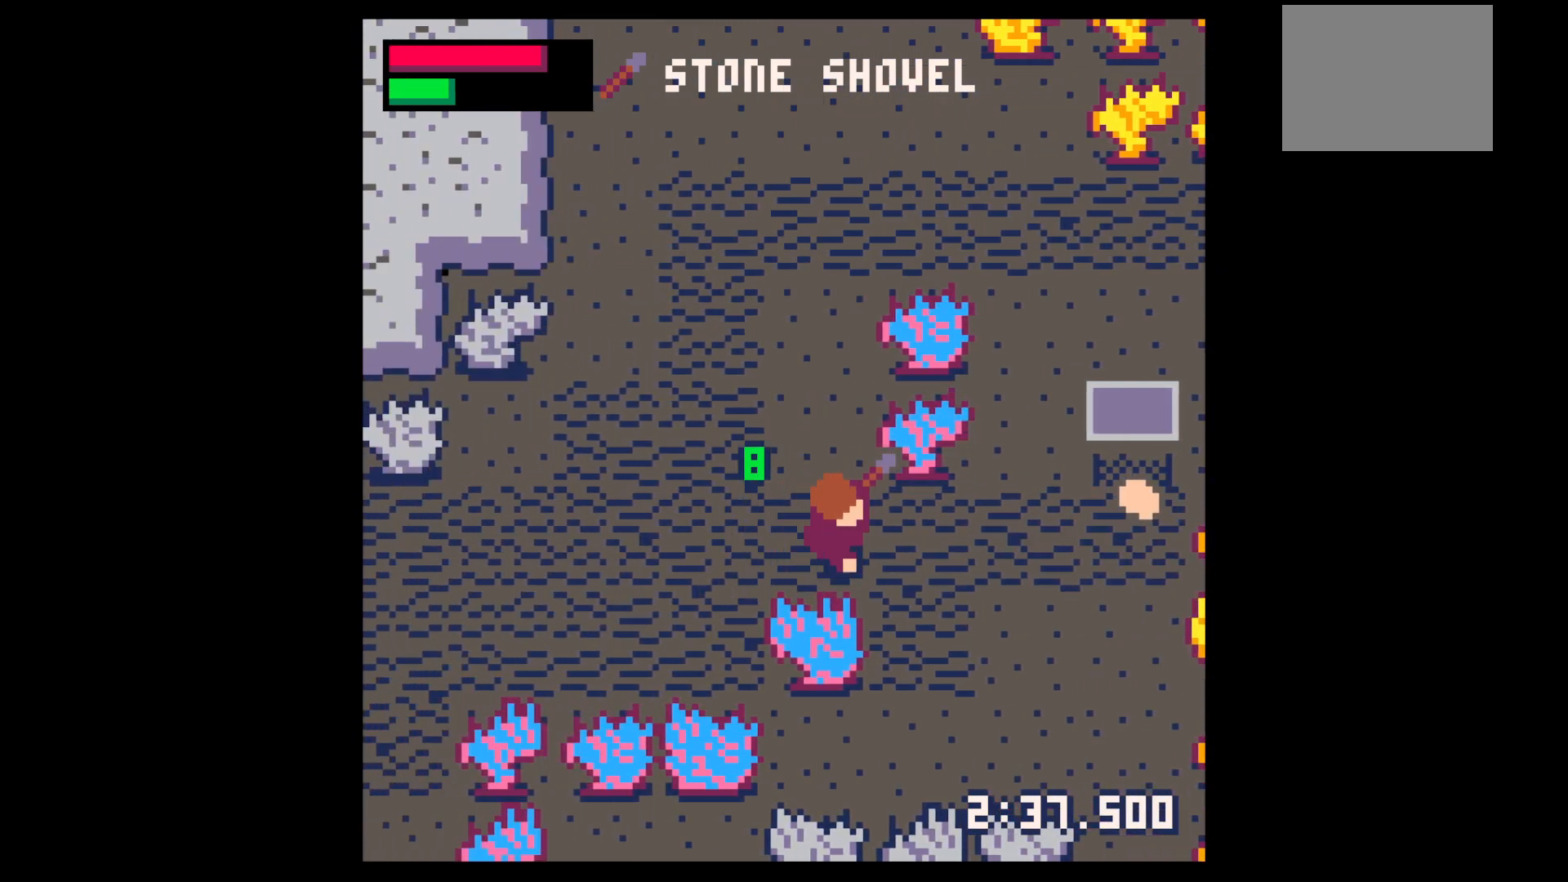
{"keys": ["right"], "events": []}
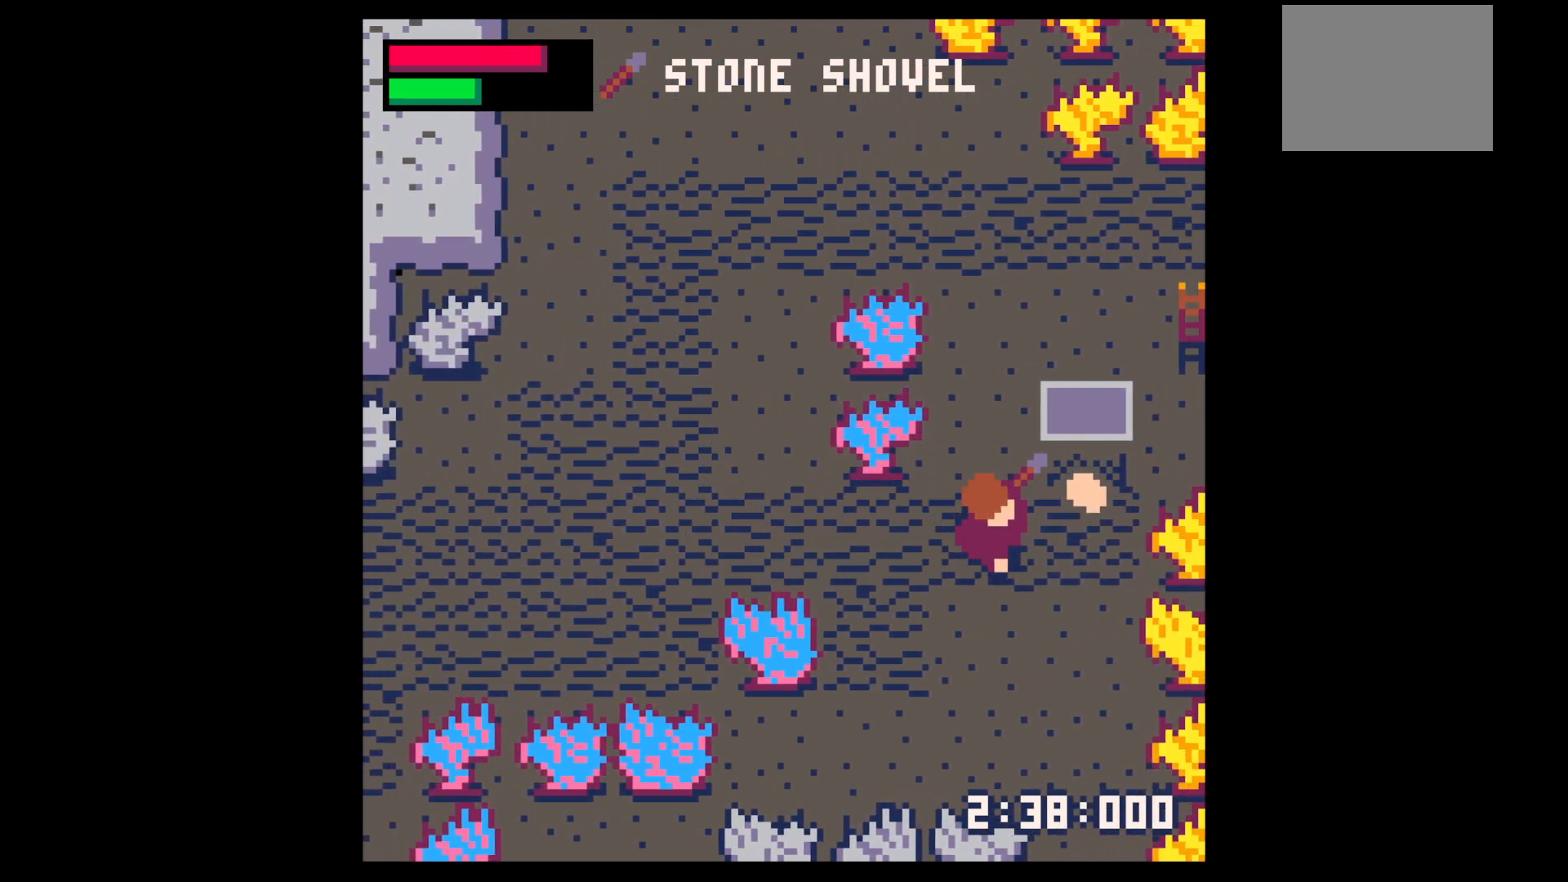
{"keys": ["left"], "events": [[150, "up", "down"], [333, "left", "down"], [383, "right", "up"], [383, "up", "up"]]}
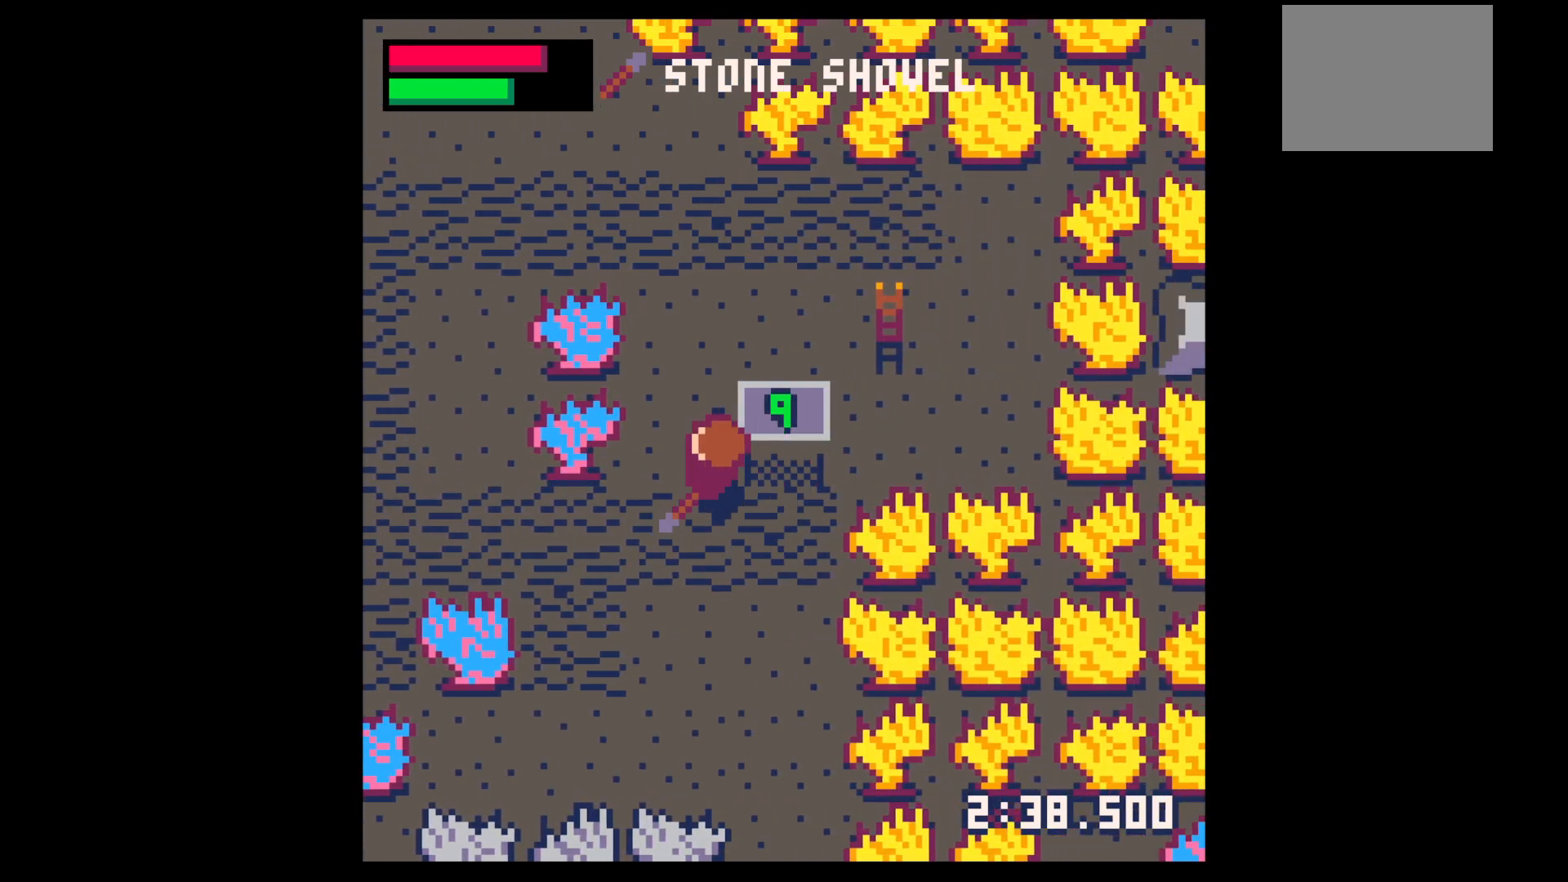
{"keys": ["up", "x"], "events": [[117, "up", "down"], [167, "left", "up"], [200, "x", "down"]]}